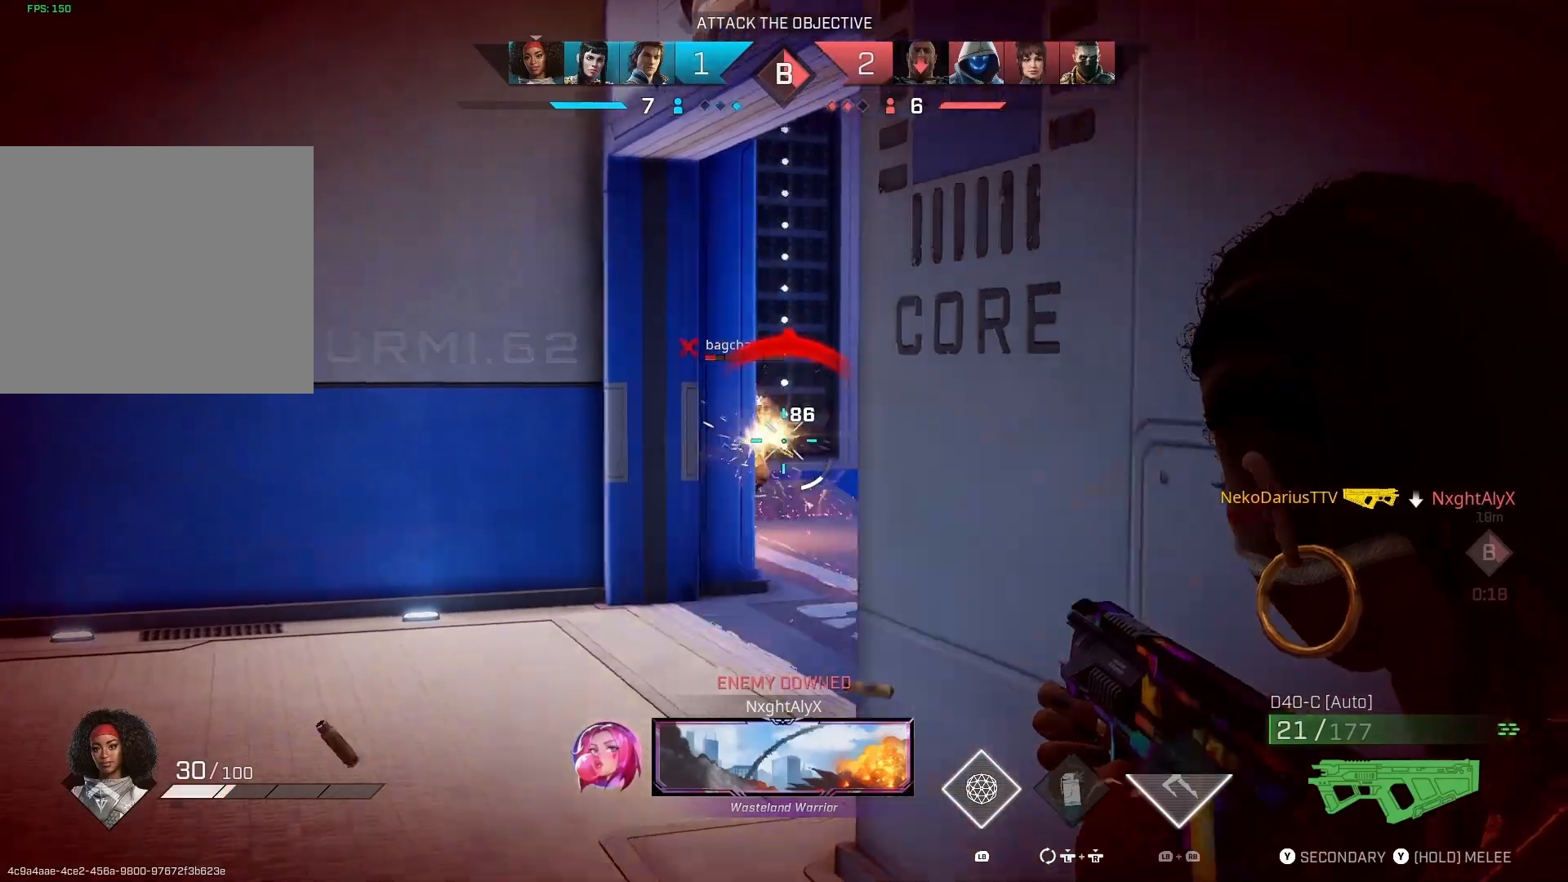
Gameplay with a controller (PlayStation layout); each line is a JSON object with the inputs held at the frame after it. "events" lists button and stick changes between this image and that frame as [ms after this image, input, new state], when the widget could be followed in between.
{"buttons": ["L2"], "left_stick": "up-left", "right_stick": "right", "events": [[67, "left_stick", "down"], [167, "right_stick", "center"], [400, "R2", "up"], [433, "left_stick", "left"], [467, "right_stick", "right"], [500, "left_stick", "up-left"]]}
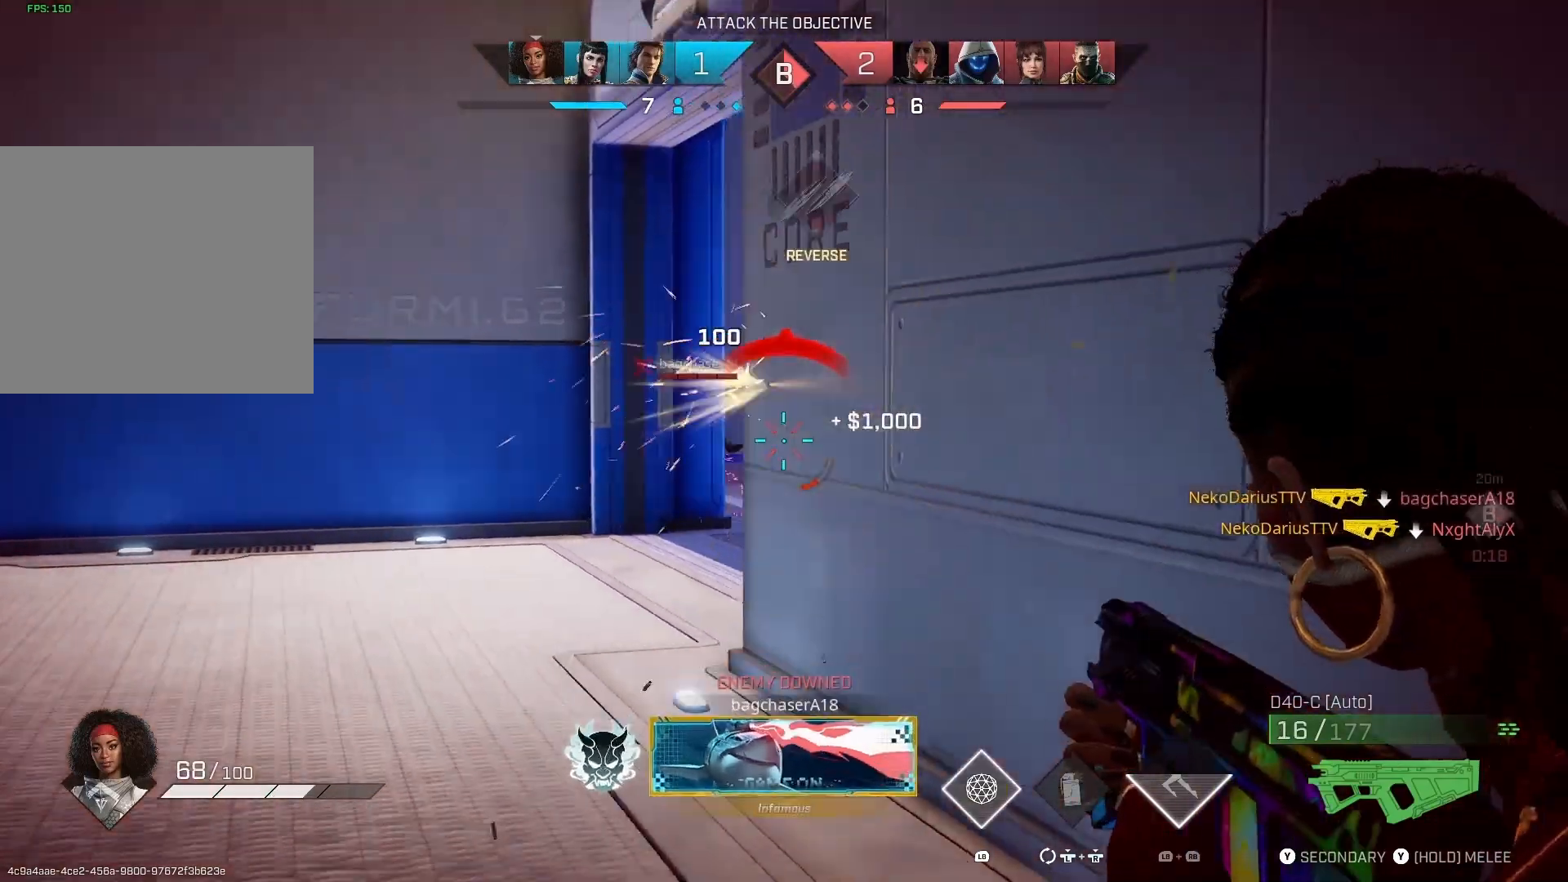
{"buttons": [], "left_stick": "center", "right_stick": "center", "events": [[67, "L2", "up"], [167, "right_stick", "center"], [233, "CIRCLE", "down"], [333, "left_stick", "center"], [367, "CIRCLE", "up"]]}
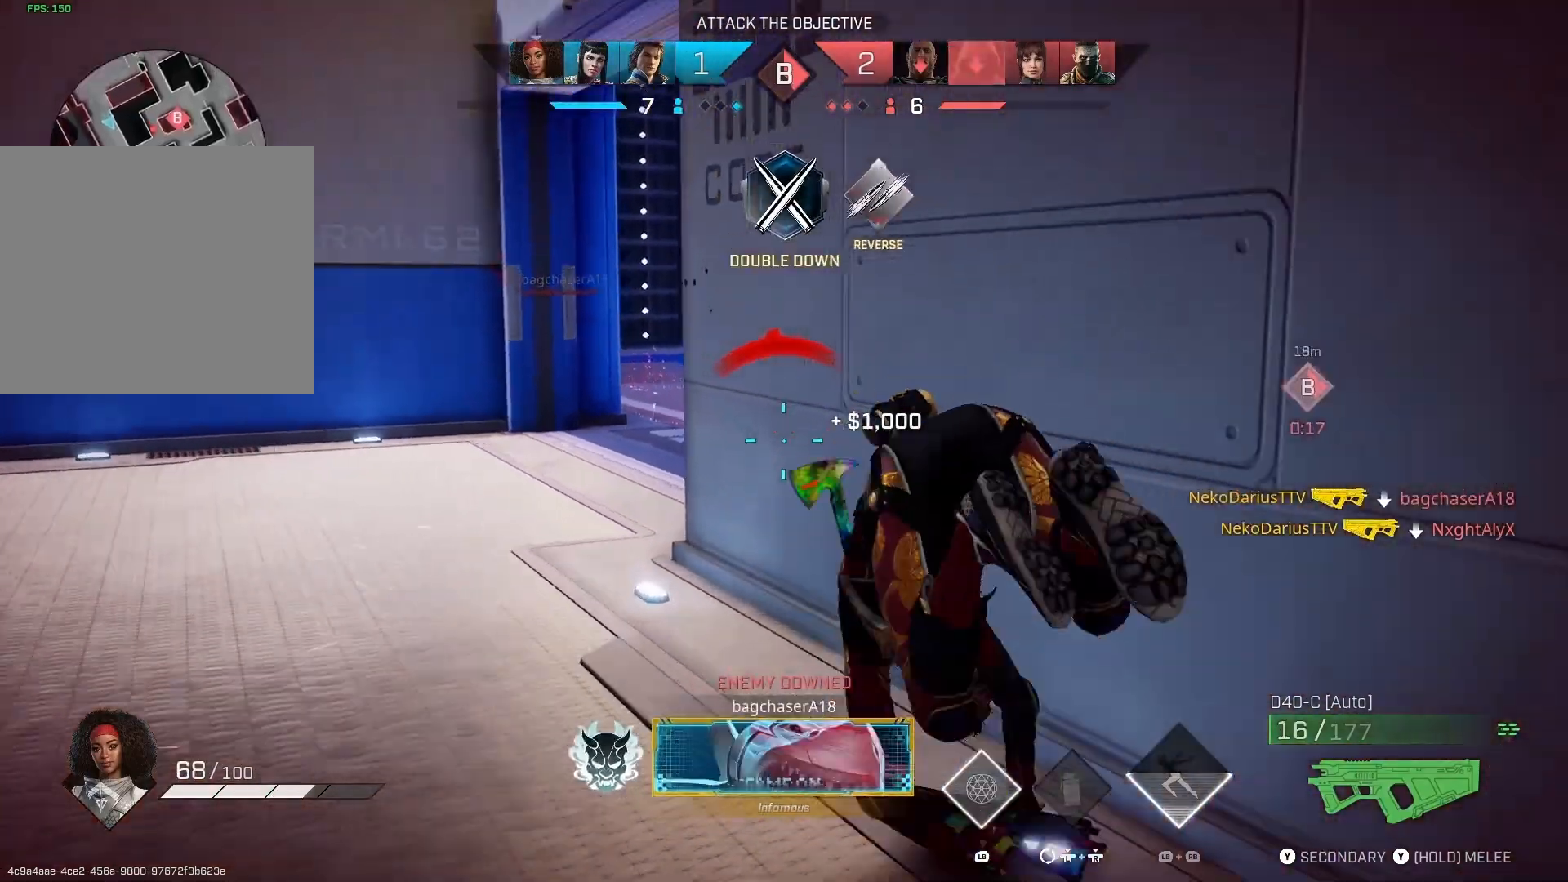
{"buttons": [], "left_stick": "down-right", "right_stick": "center", "events": [[33, "right_stick", "right"], [167, "right_stick", "center"], [267, "left_stick", "down-right"]]}
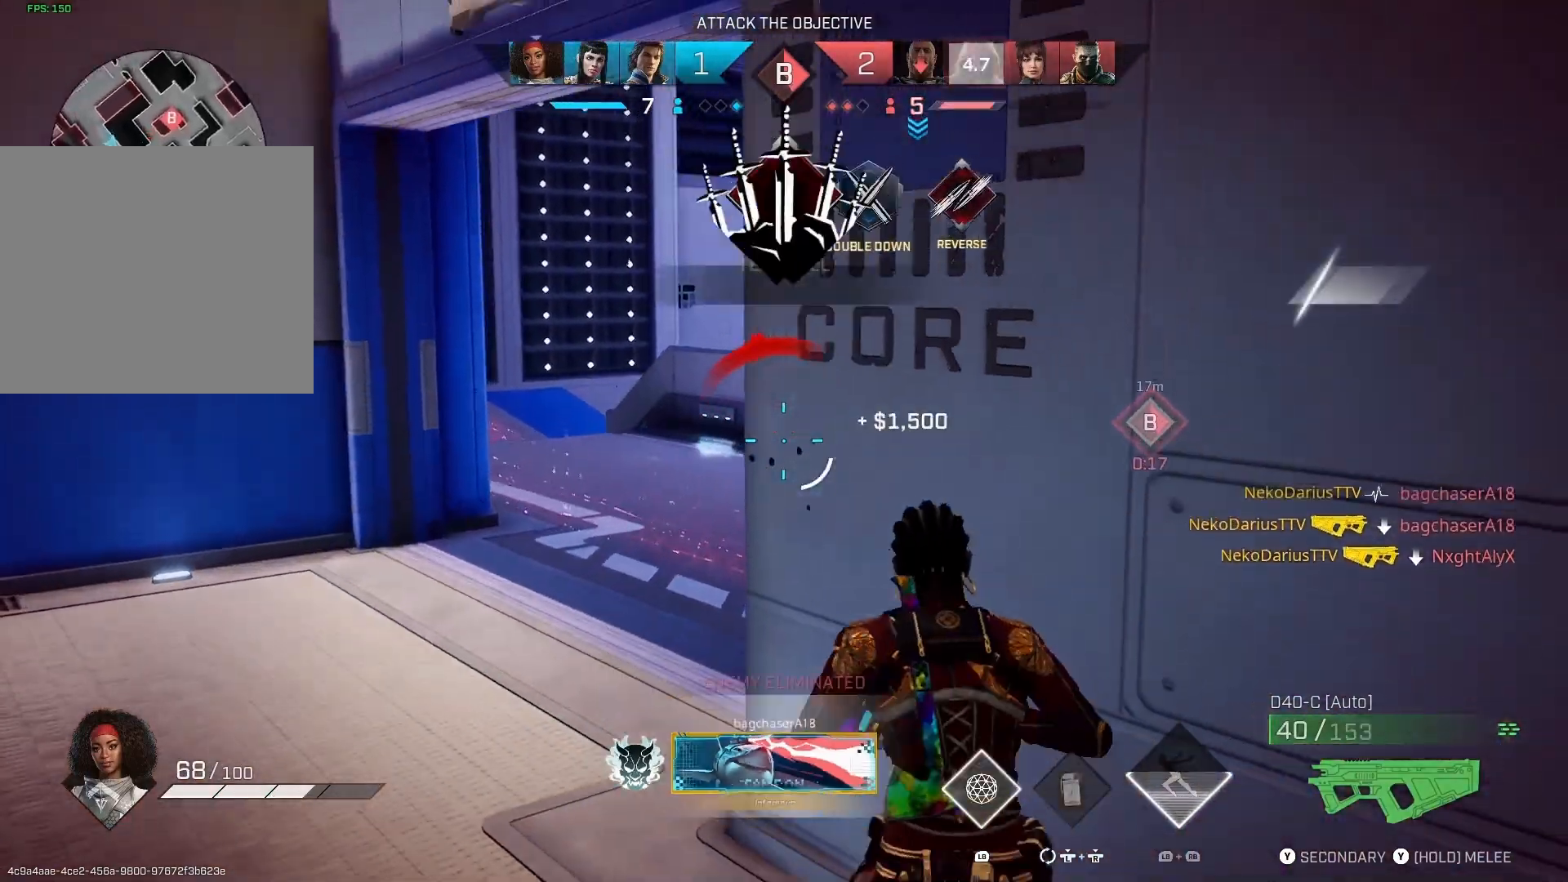
{"buttons": [], "left_stick": "left", "right_stick": "center", "events": [[67, "right_stick", "right"], [133, "left_stick", "left"], [500, "right_stick", "center"]]}
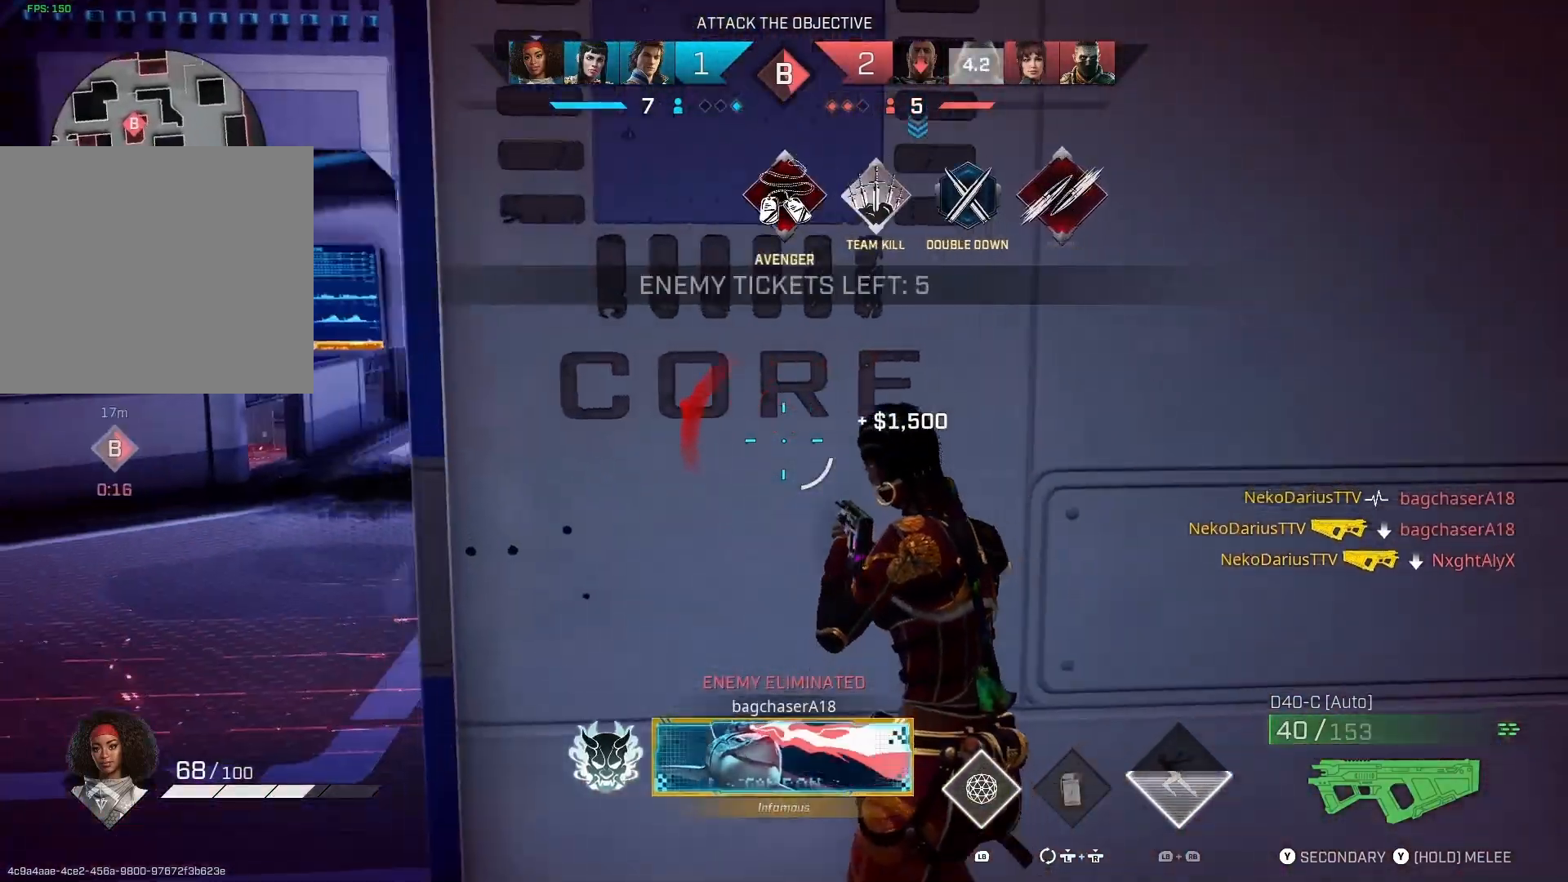
{"buttons": [], "left_stick": "right", "right_stick": "center", "events": [[200, "right_stick", "right"], [233, "left_stick", "center"], [367, "left_stick", "right"], [367, "right_stick", "center"]]}
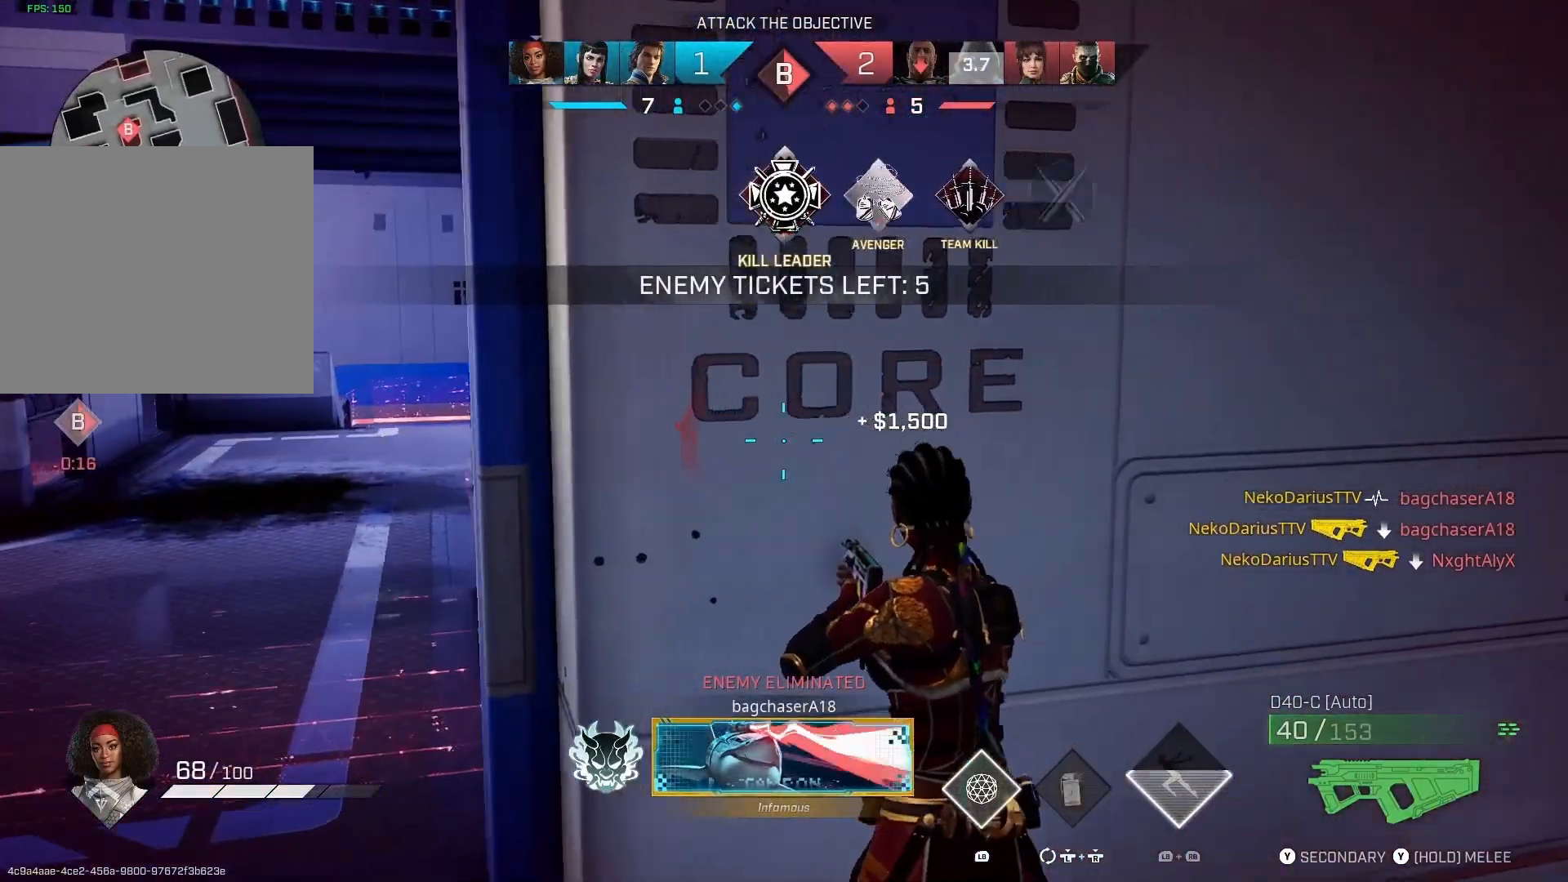
{"buttons": ["R1"], "left_stick": "up-right", "right_stick": "right", "events": [[100, "CIRCLE", "down"], [200, "CIRCLE", "up"], [333, "right_stick", "right"], [433, "left_stick", "up-right"], [467, "R1", "down"]]}
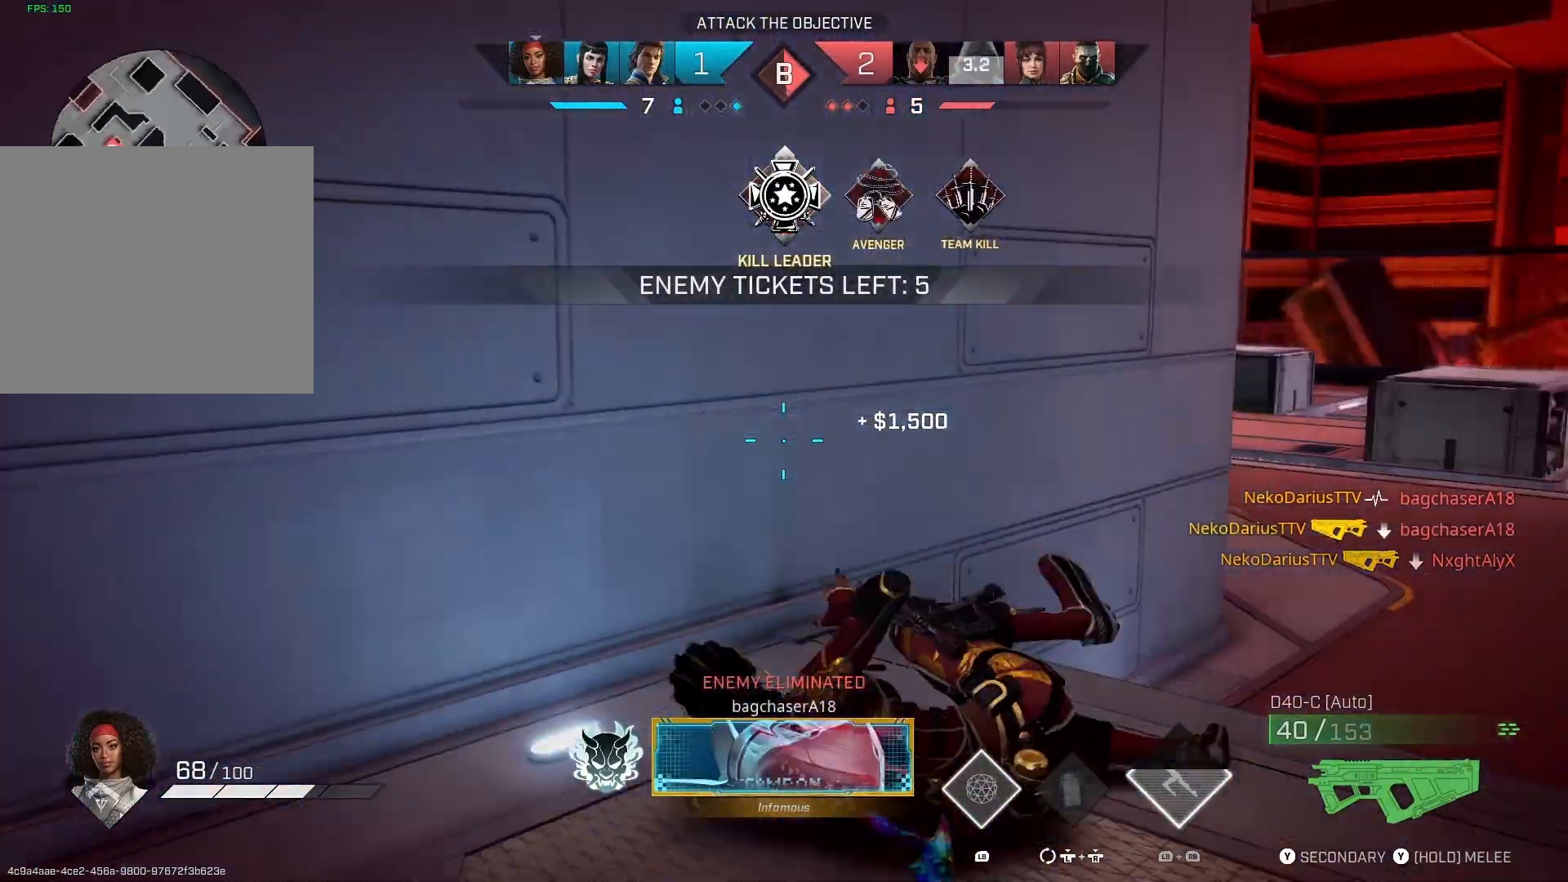
{"buttons": ["L3"], "left_stick": "up-right", "right_stick": "center", "events": [[33, "right_stick", "center"], [67, "R1", "up"], [400, "L3", "down"]]}
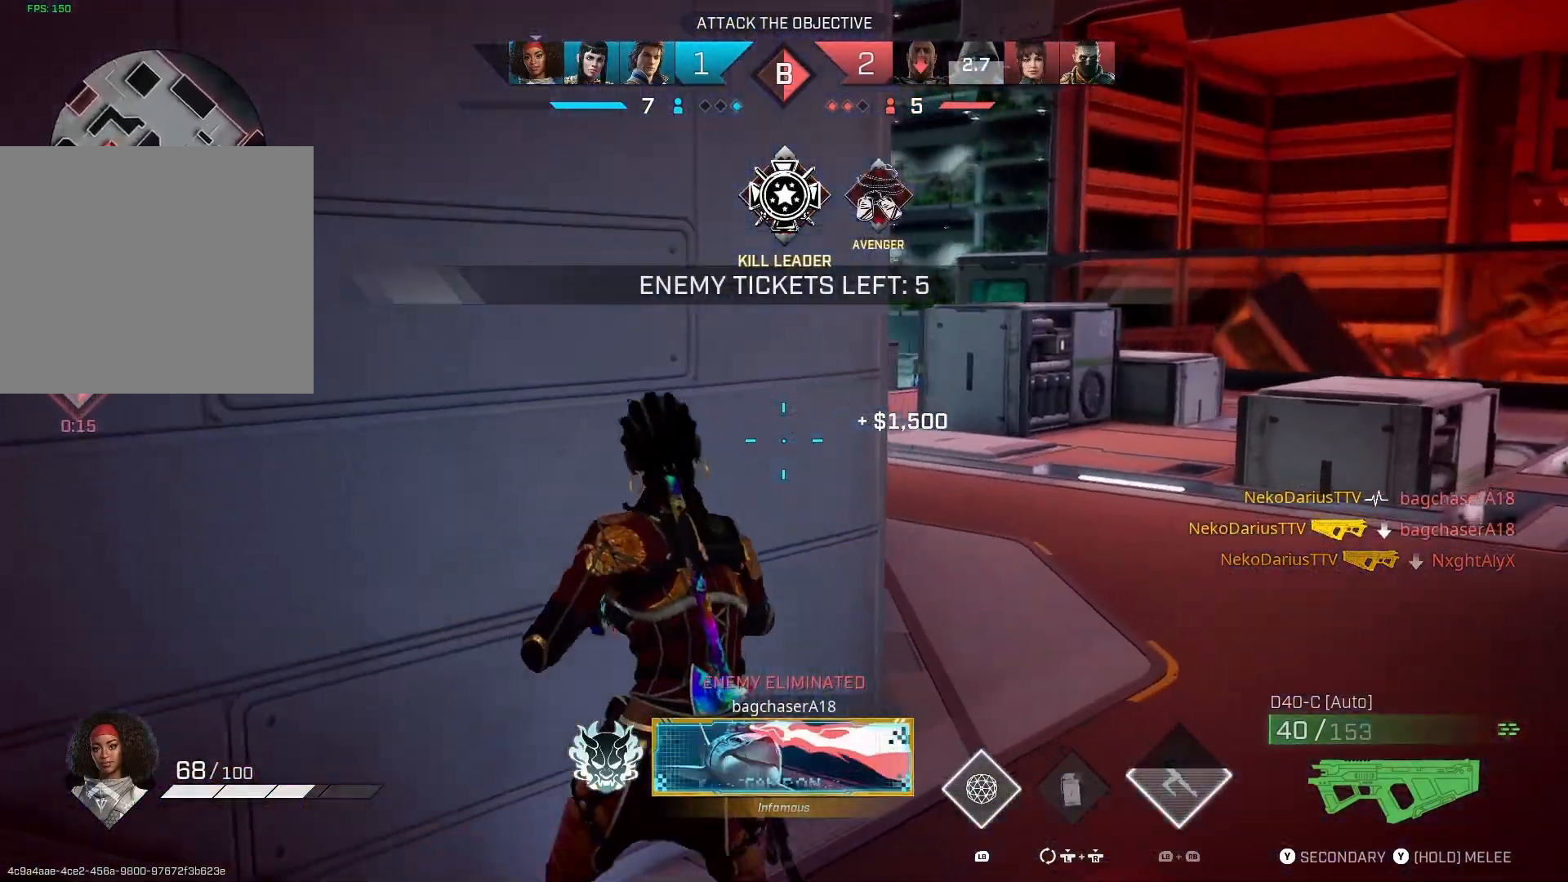
{"buttons": [], "left_stick": "up-right", "right_stick": "left", "events": [[33, "L3", "up"], [67, "TRIANGLE", "down"], [333, "TRIANGLE", "up"], [400, "right_stick", "left"]]}
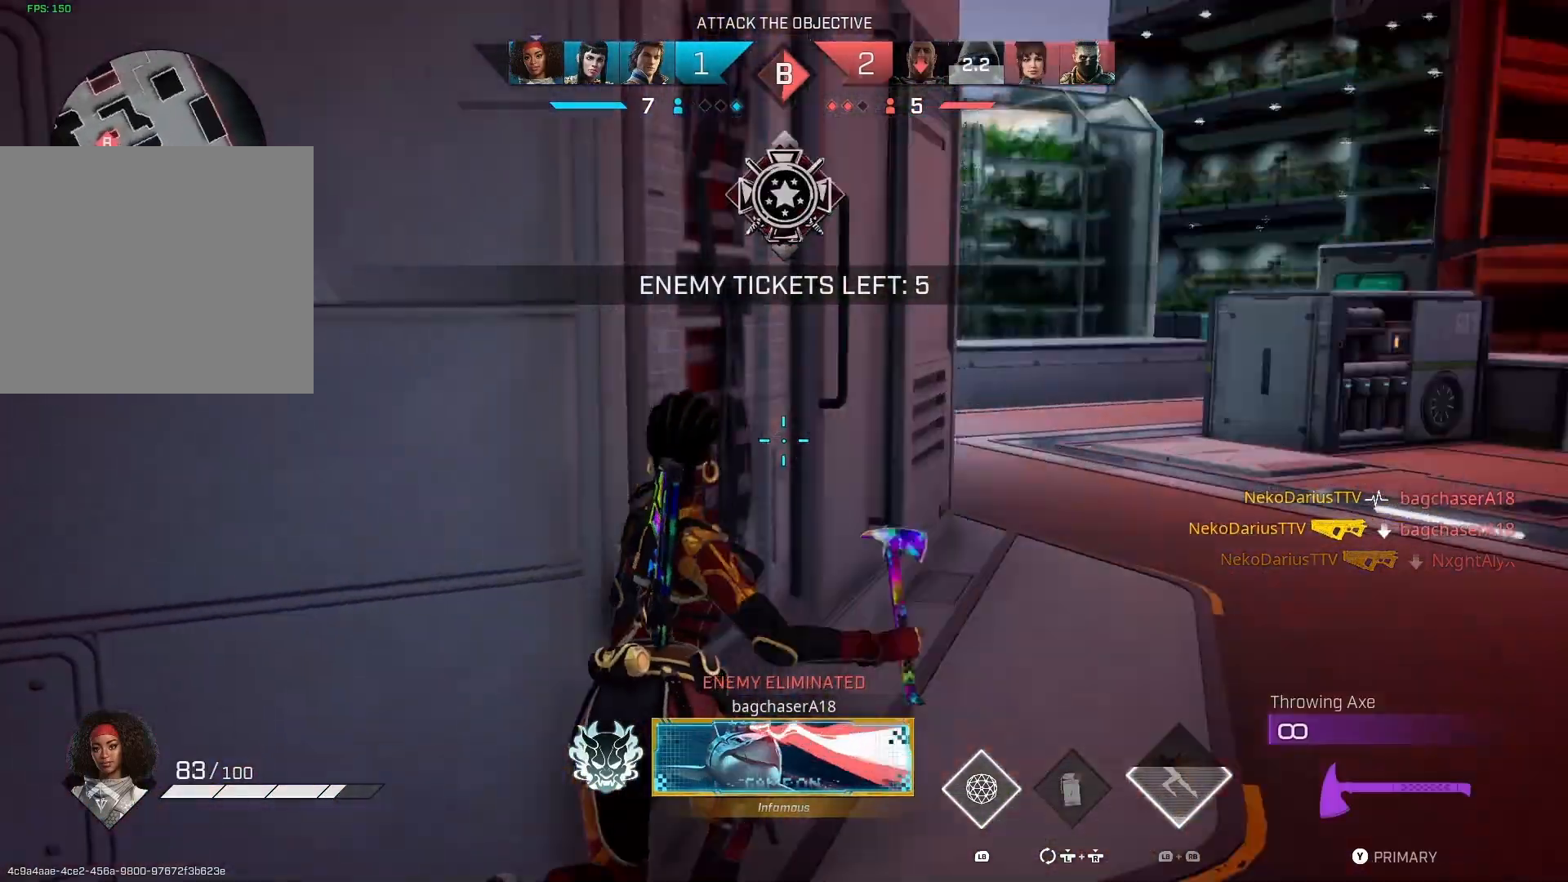
{"buttons": [], "left_stick": "up-right", "right_stick": "left", "events": [[67, "right_stick", "center"], [267, "CROSS", "down"], [367, "CROSS", "up"], [467, "right_stick", "left"]]}
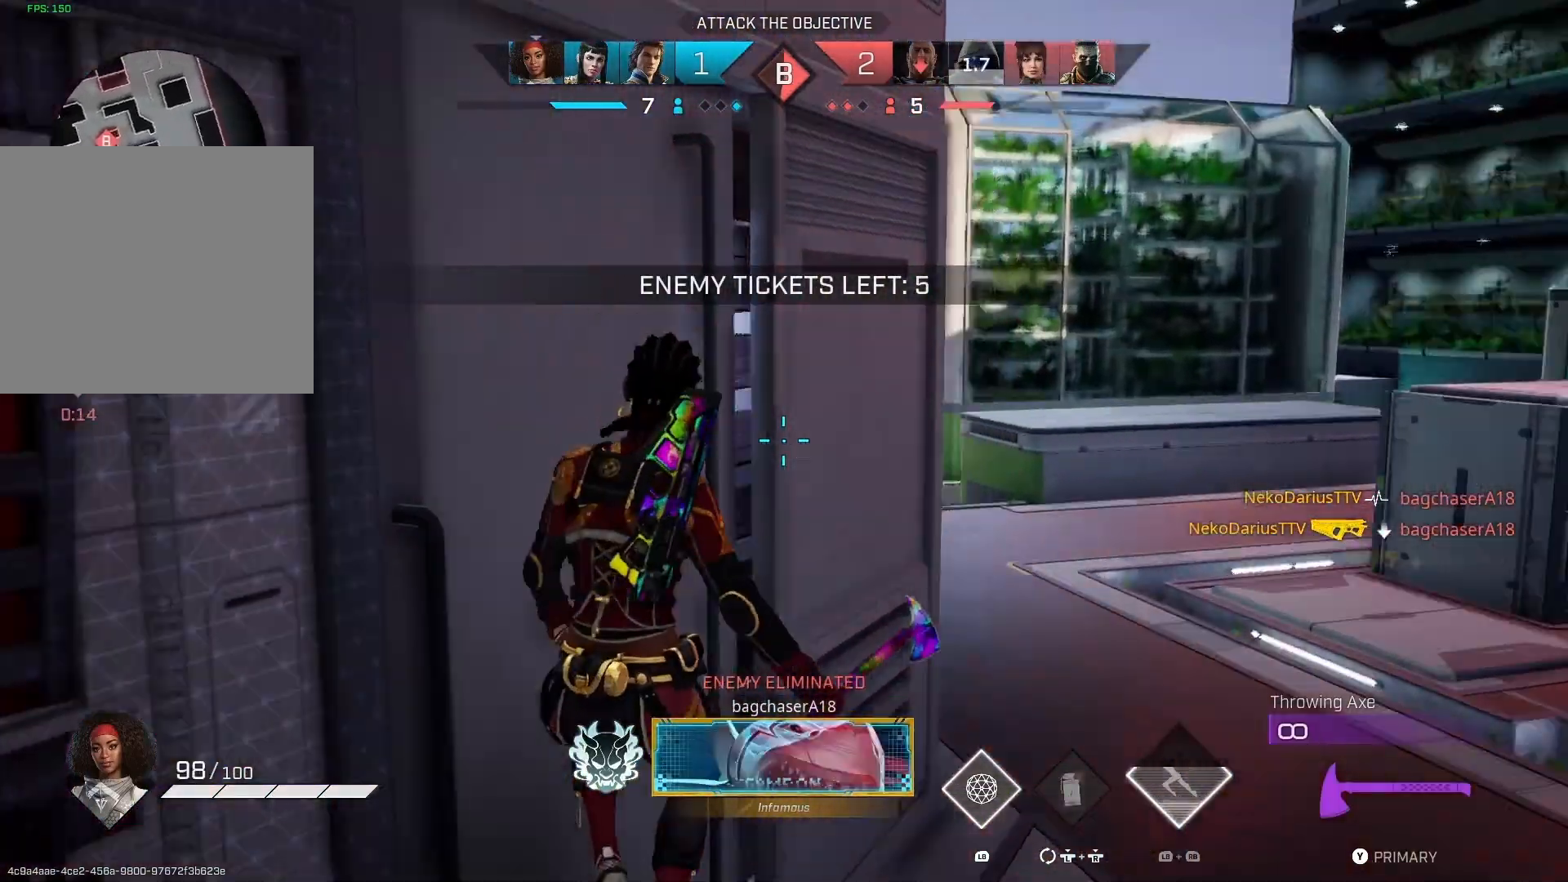
{"buttons": [], "left_stick": "up-right", "right_stick": "left", "events": []}
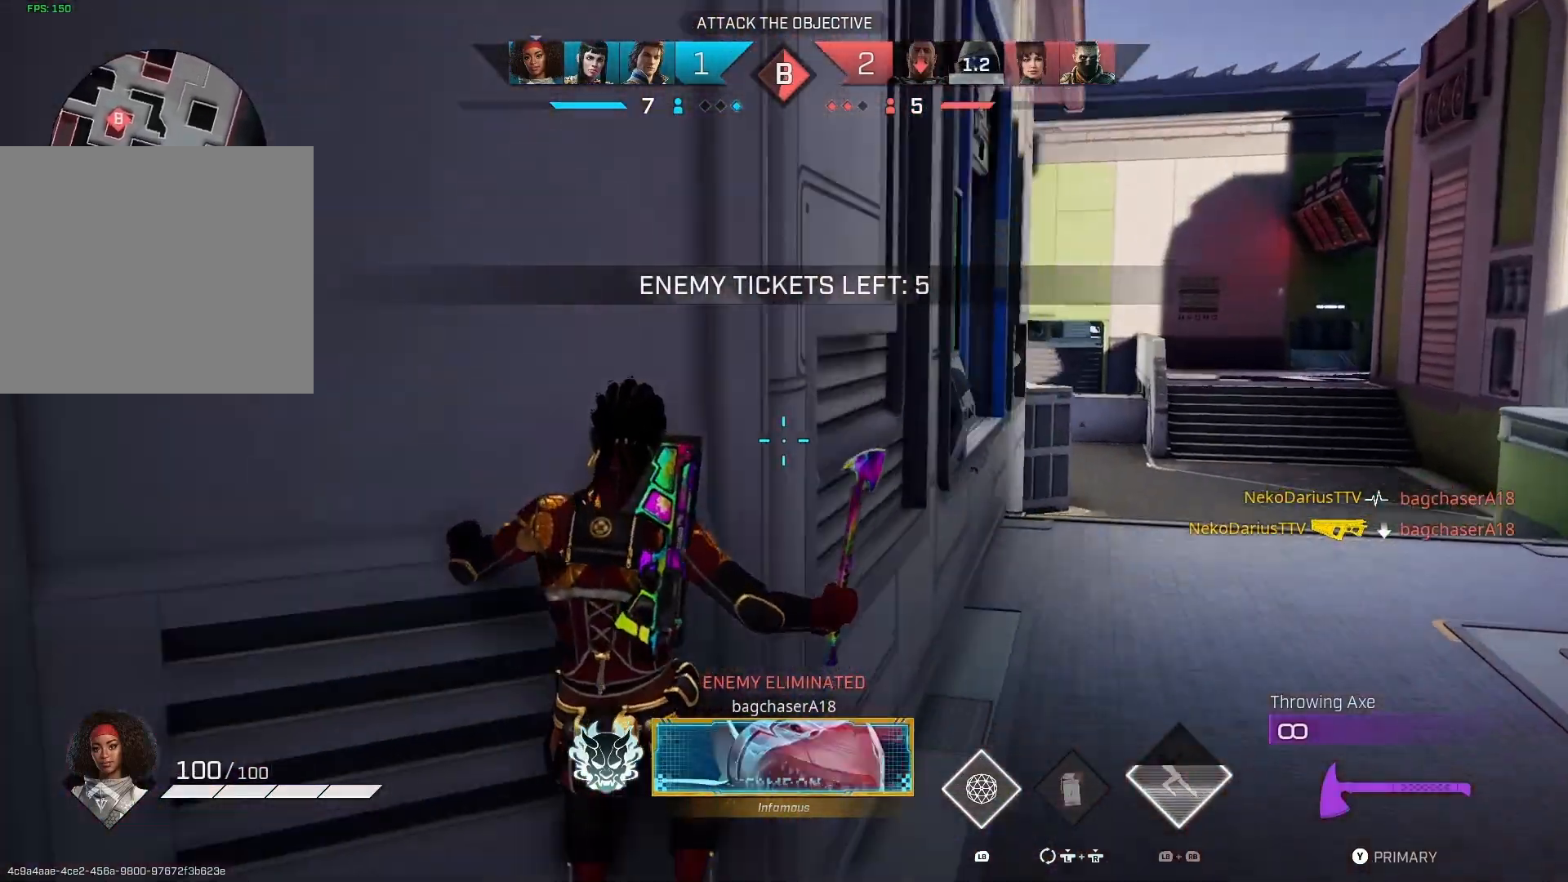
{"buttons": [], "left_stick": "up-right", "right_stick": "left", "events": []}
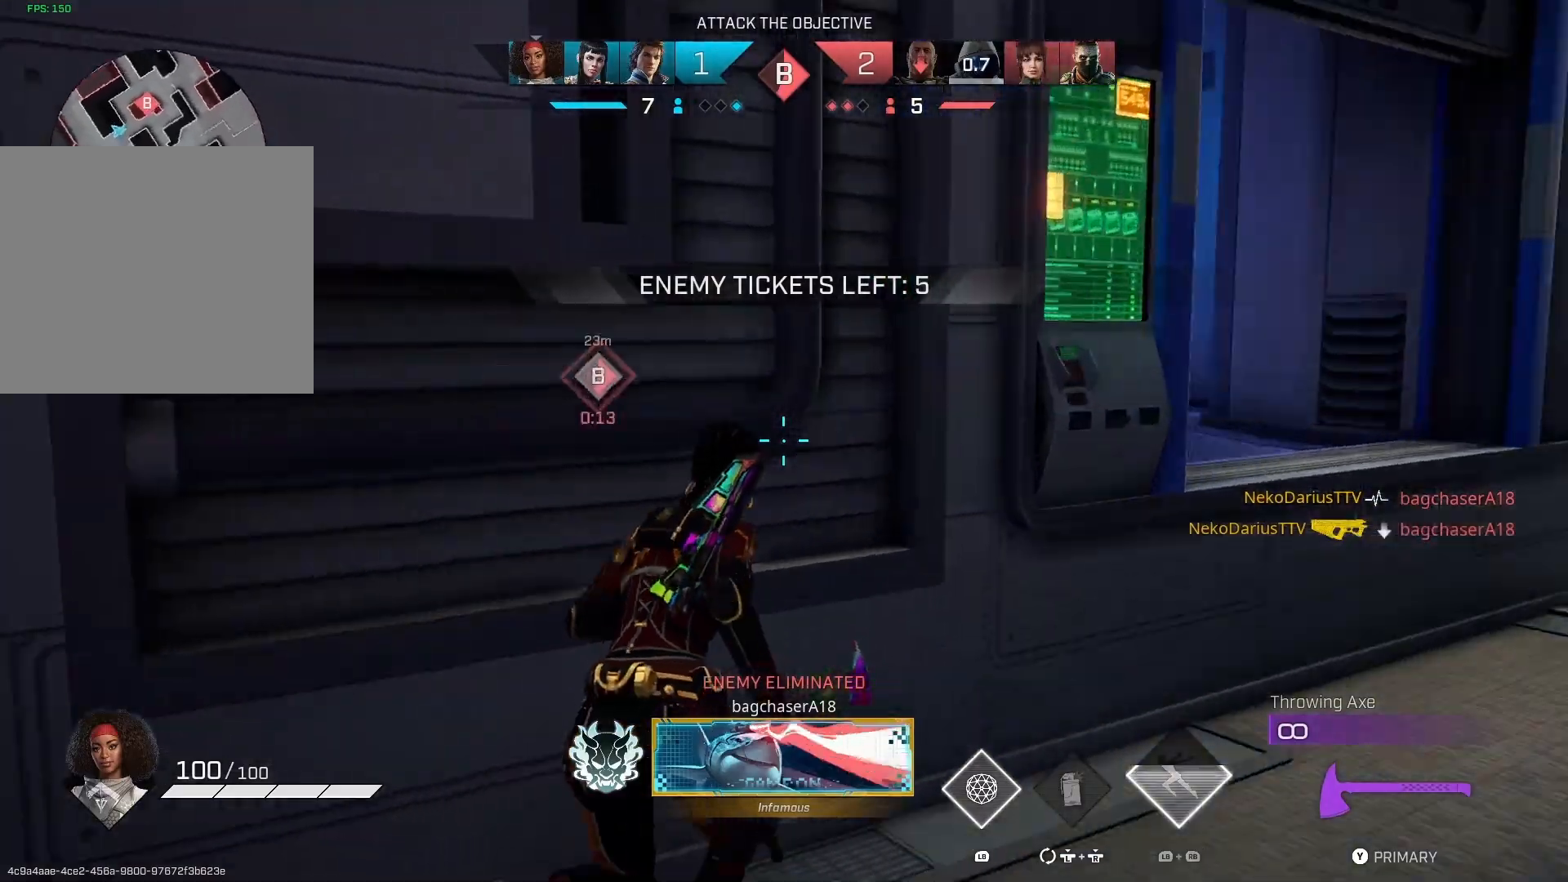
{"buttons": [], "left_stick": "up-right", "right_stick": "left", "events": [[67, "right_stick", "center"], [200, "right_stick", "left"]]}
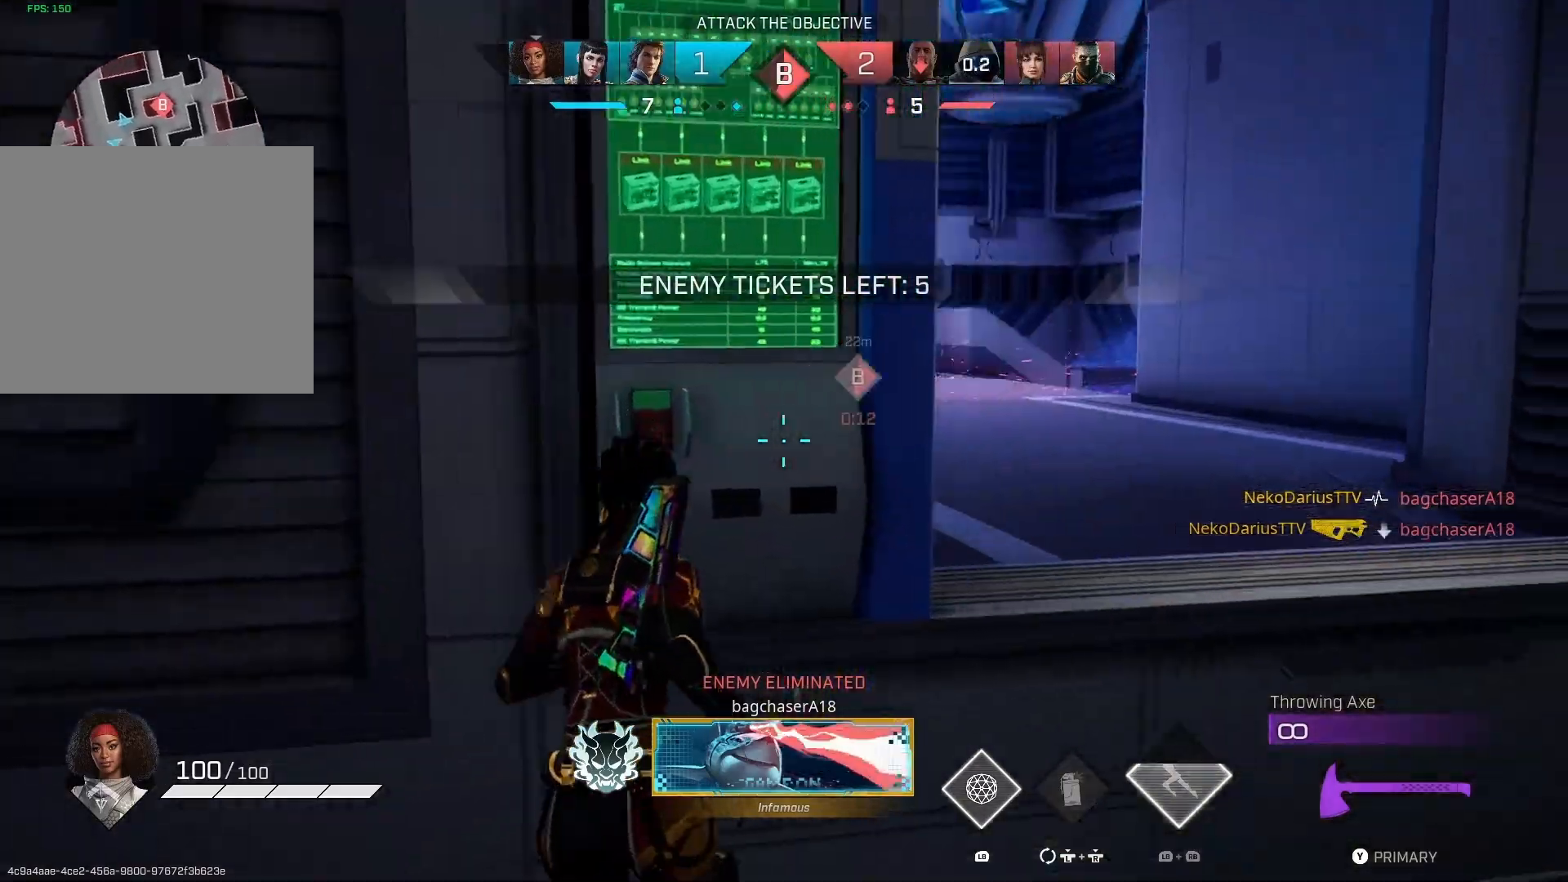
{"buttons": [], "left_stick": "up", "right_stick": "left", "events": [[167, "CROSS", "down"], [233, "CROSS", "up"], [333, "R1", "down"], [367, "left_stick", "up"], [467, "R1", "up"]]}
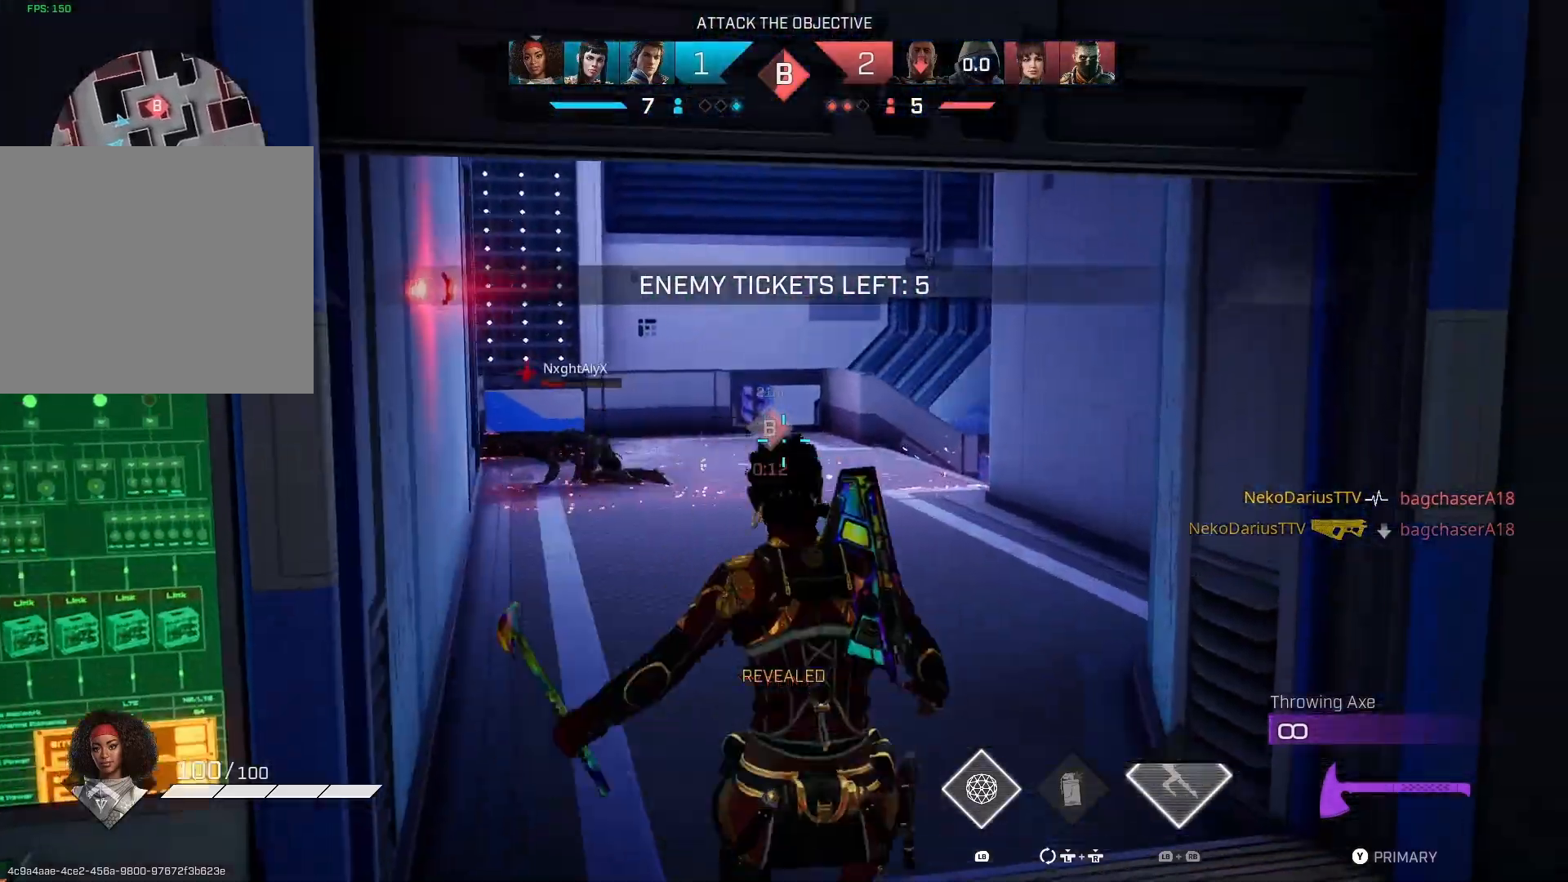
{"buttons": [], "left_stick": "up", "right_stick": "left", "events": [[367, "L3", "down"], [500, "L3", "up"]]}
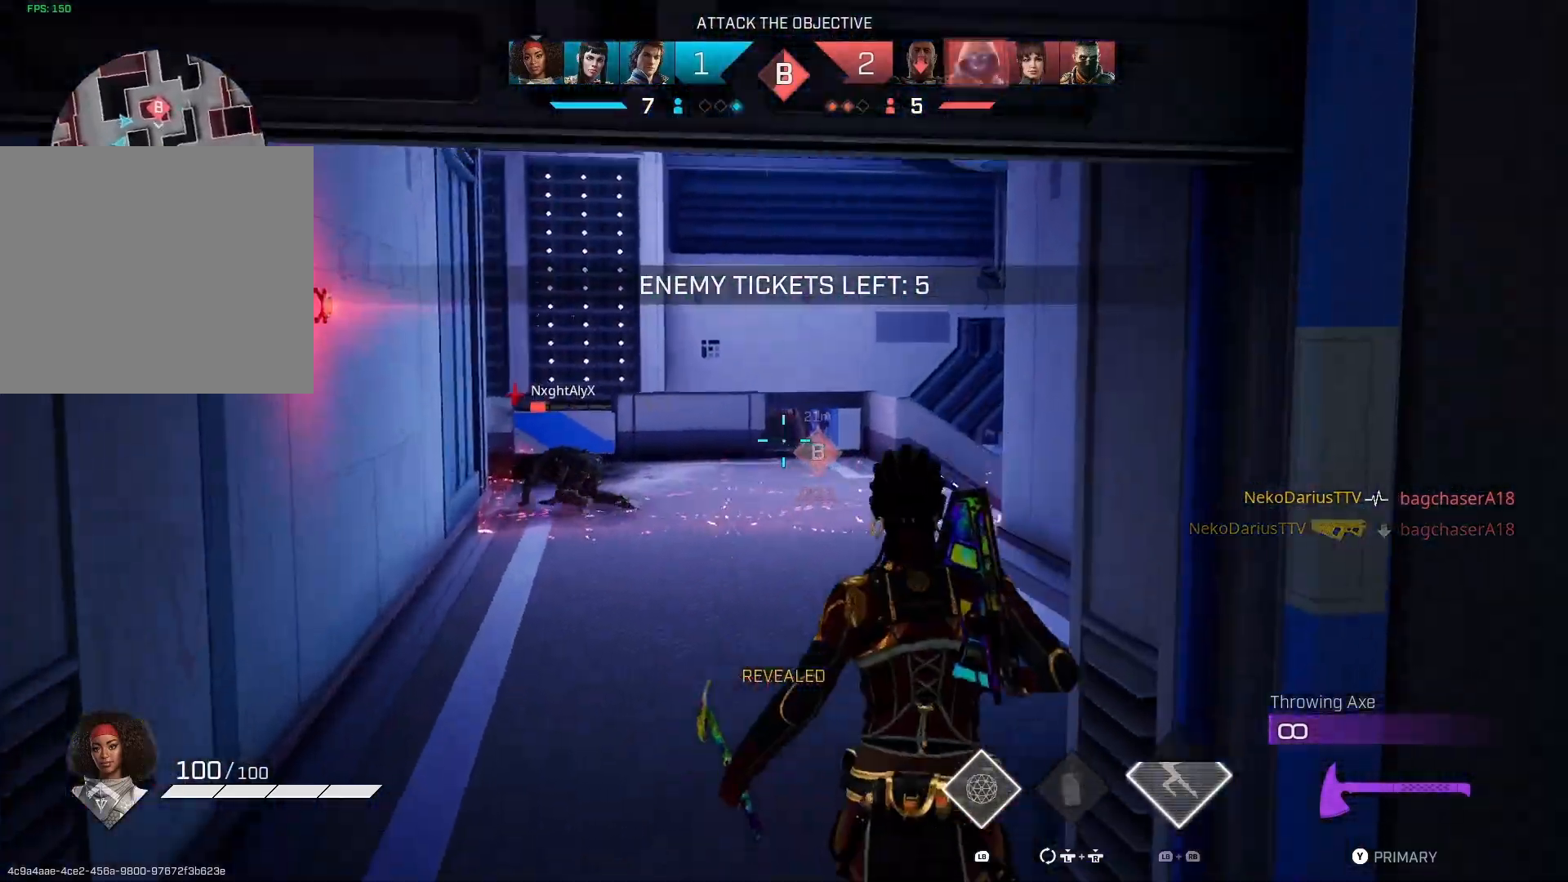
{"buttons": [], "left_stick": "up", "right_stick": "up-left", "events": [[467, "right_stick", "up-left"]]}
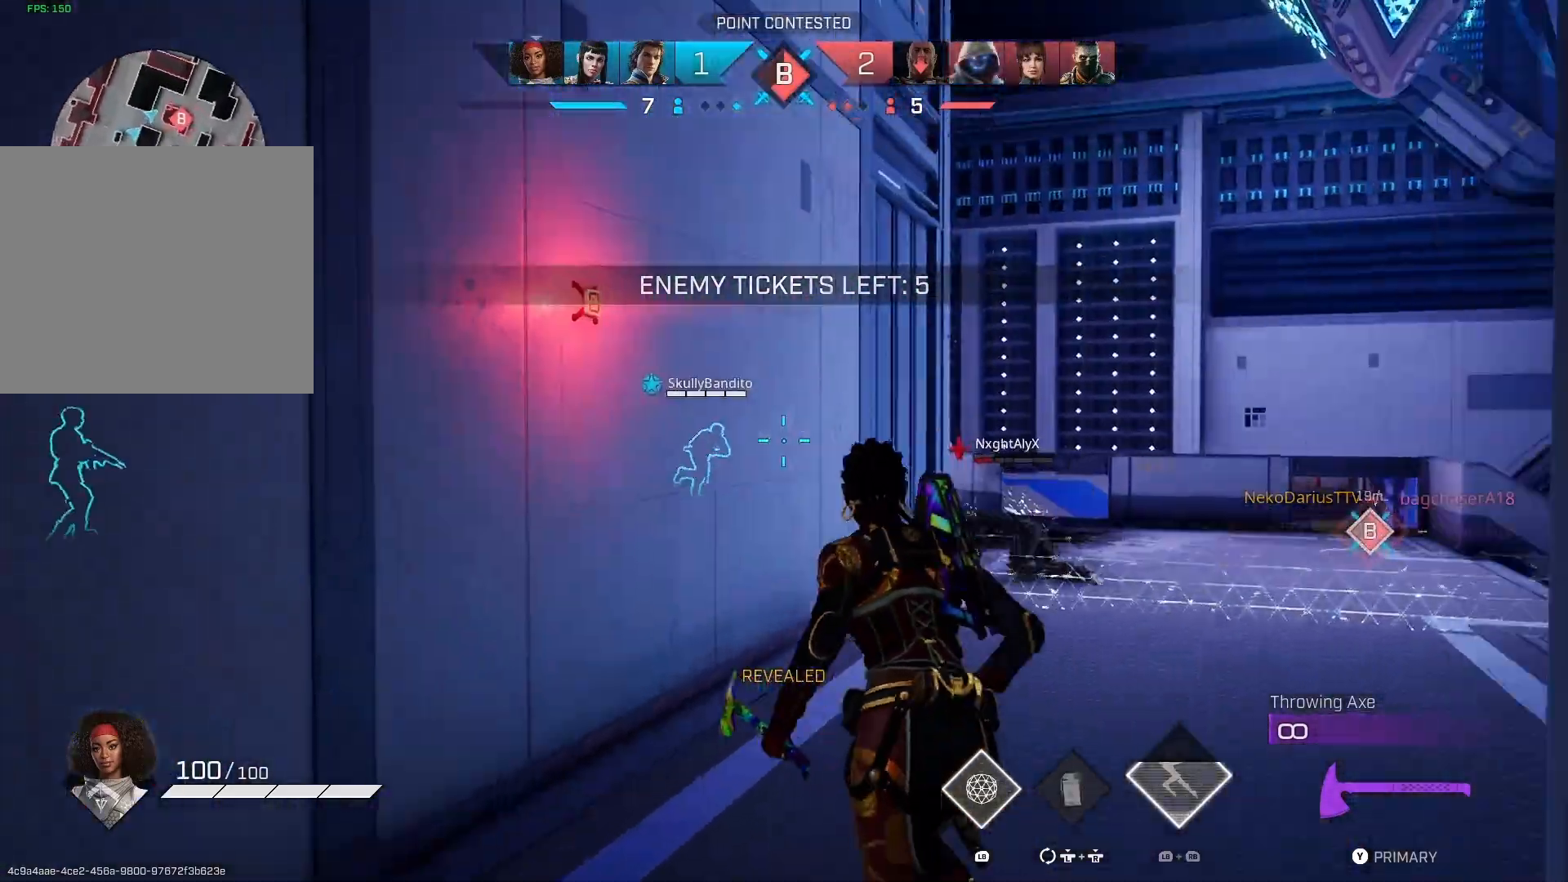
{"buttons": [], "left_stick": "down-right", "right_stick": "down-right", "events": [[233, "R2", "down"], [367, "left_stick", "right"], [400, "R2", "up"], [433, "left_stick", "down-right"], [467, "right_stick", "down-right"]]}
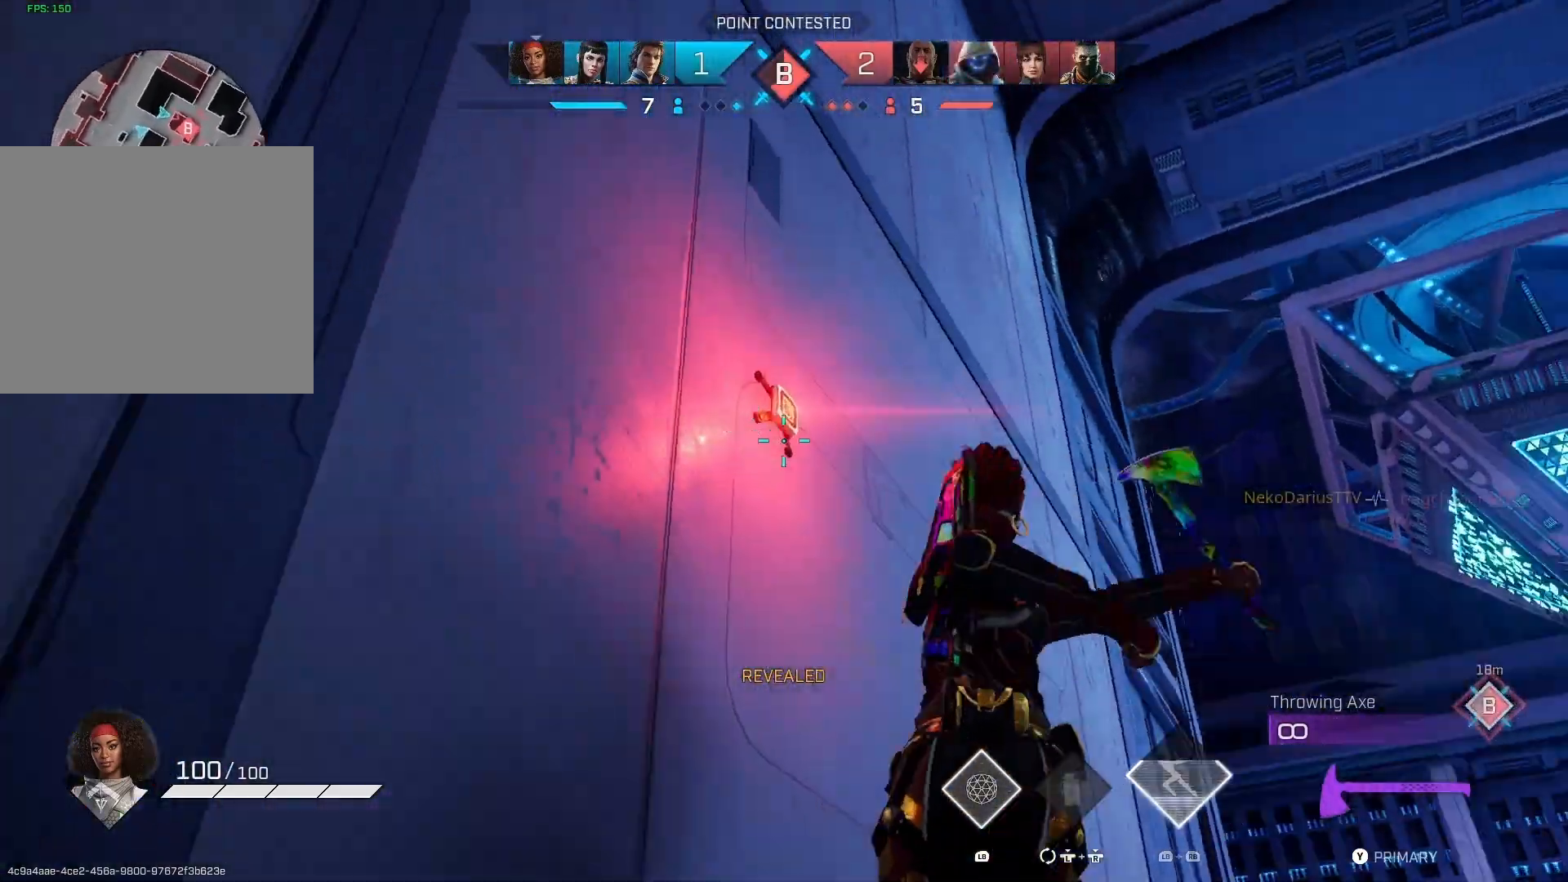
{"buttons": [], "left_stick": "left", "right_stick": "left", "events": [[233, "left_stick", "down-left"], [233, "right_stick", "down-left"], [300, "left_stick", "left"], [400, "right_stick", "left"]]}
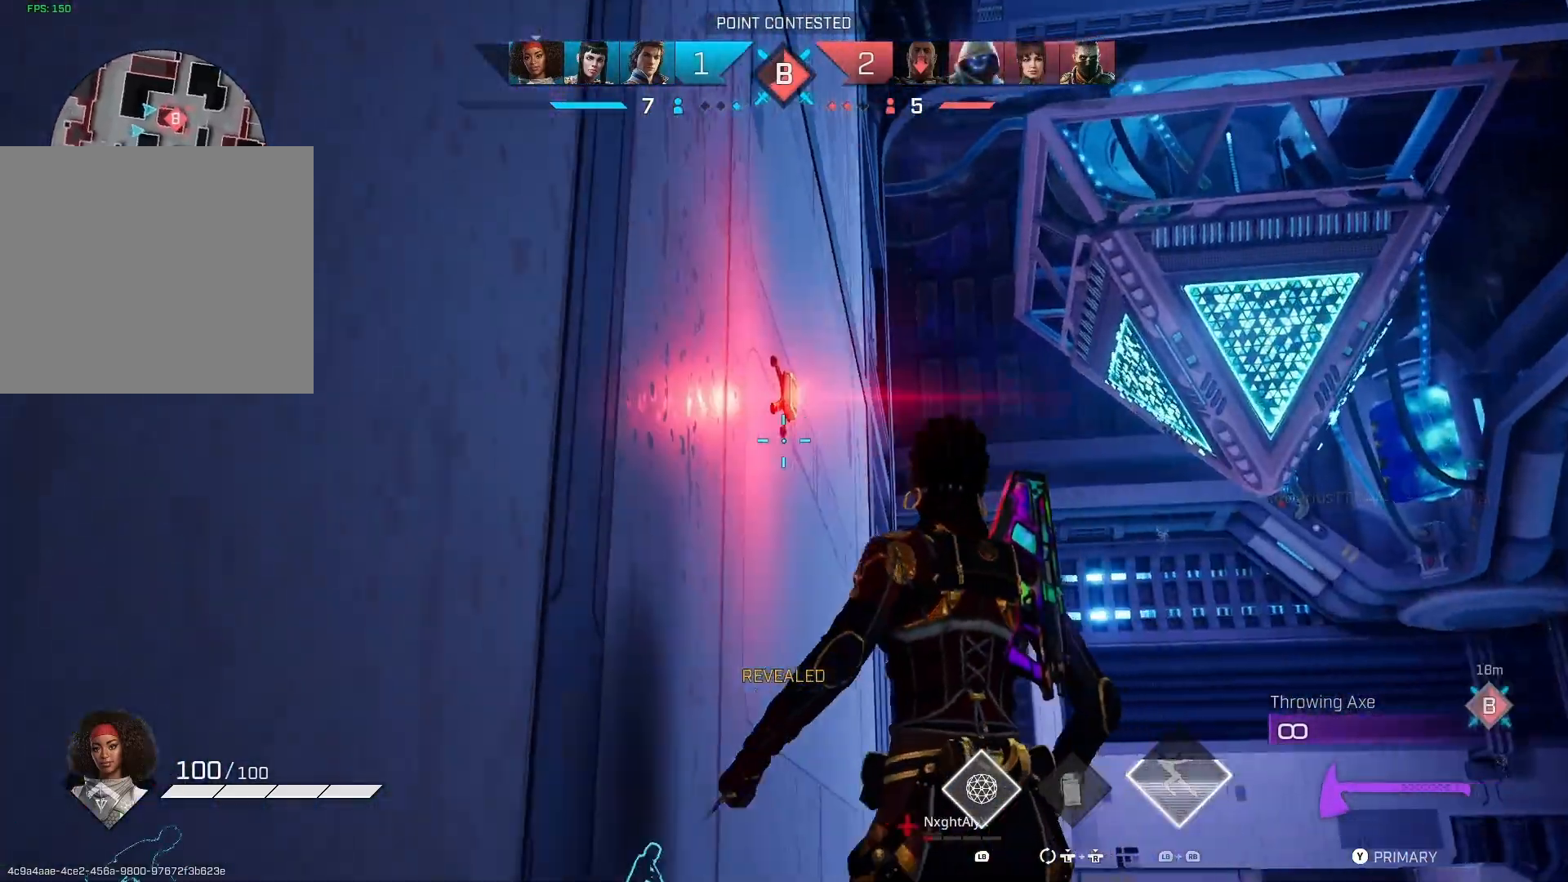
{"buttons": ["R2"], "left_stick": "center", "right_stick": "up-left", "events": [[33, "R2", "down"], [33, "left_stick", "center"], [100, "right_stick", "up-left"], [233, "R2", "up"], [467, "R2", "down"]]}
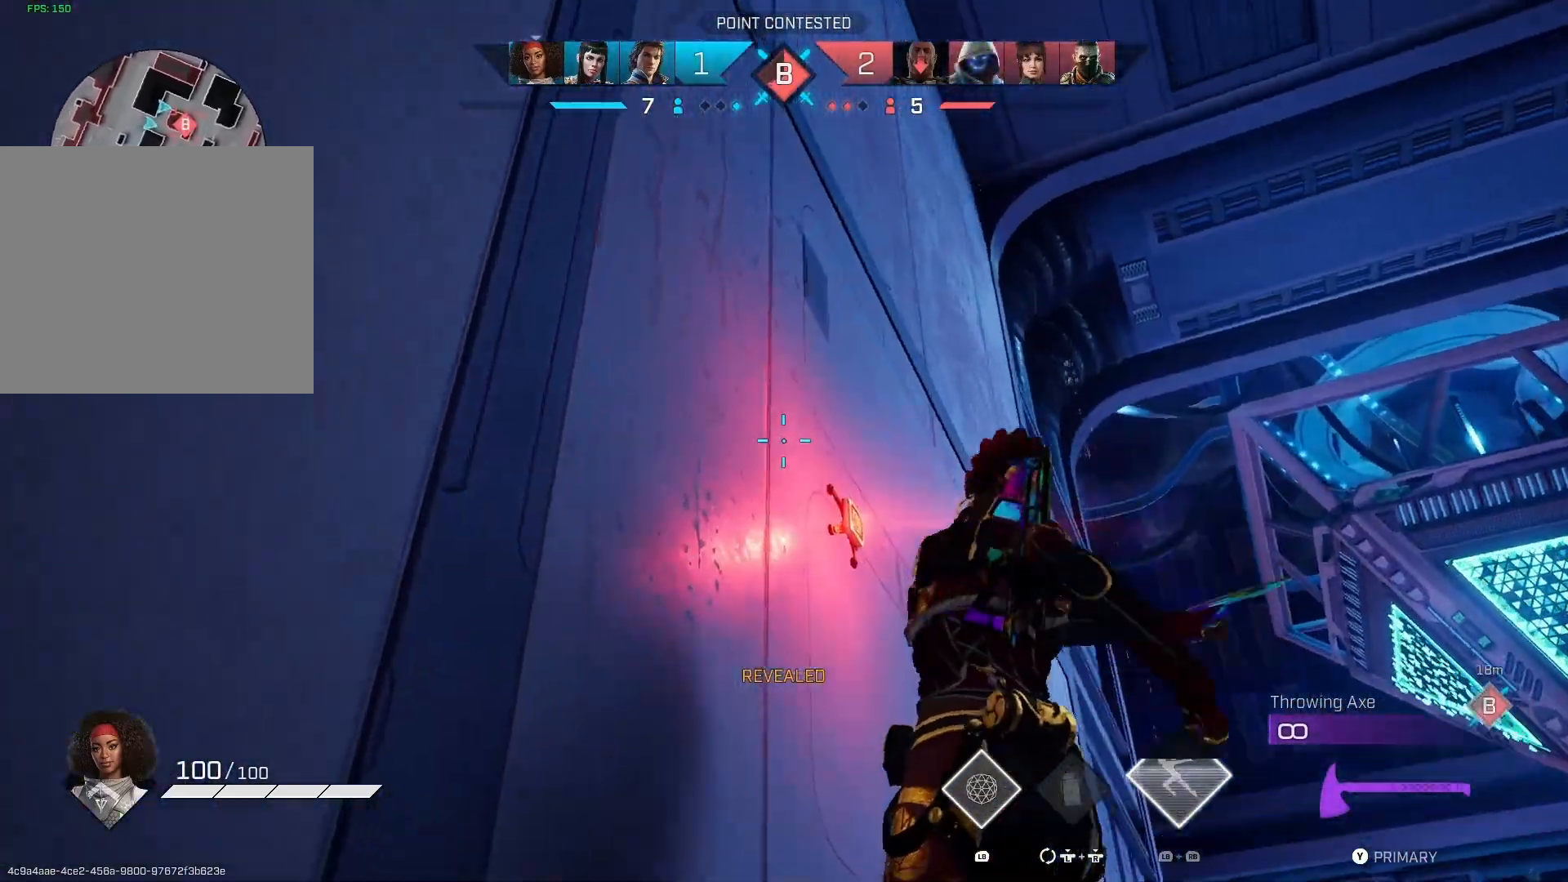
{"buttons": ["CROSS"], "left_stick": "up-right", "right_stick": "center", "events": [[133, "right_stick", "center"], [167, "R2", "up"], [233, "right_stick", "down"], [367, "left_stick", "up-right"], [367, "right_stick", "center"], [500, "CROSS", "down"]]}
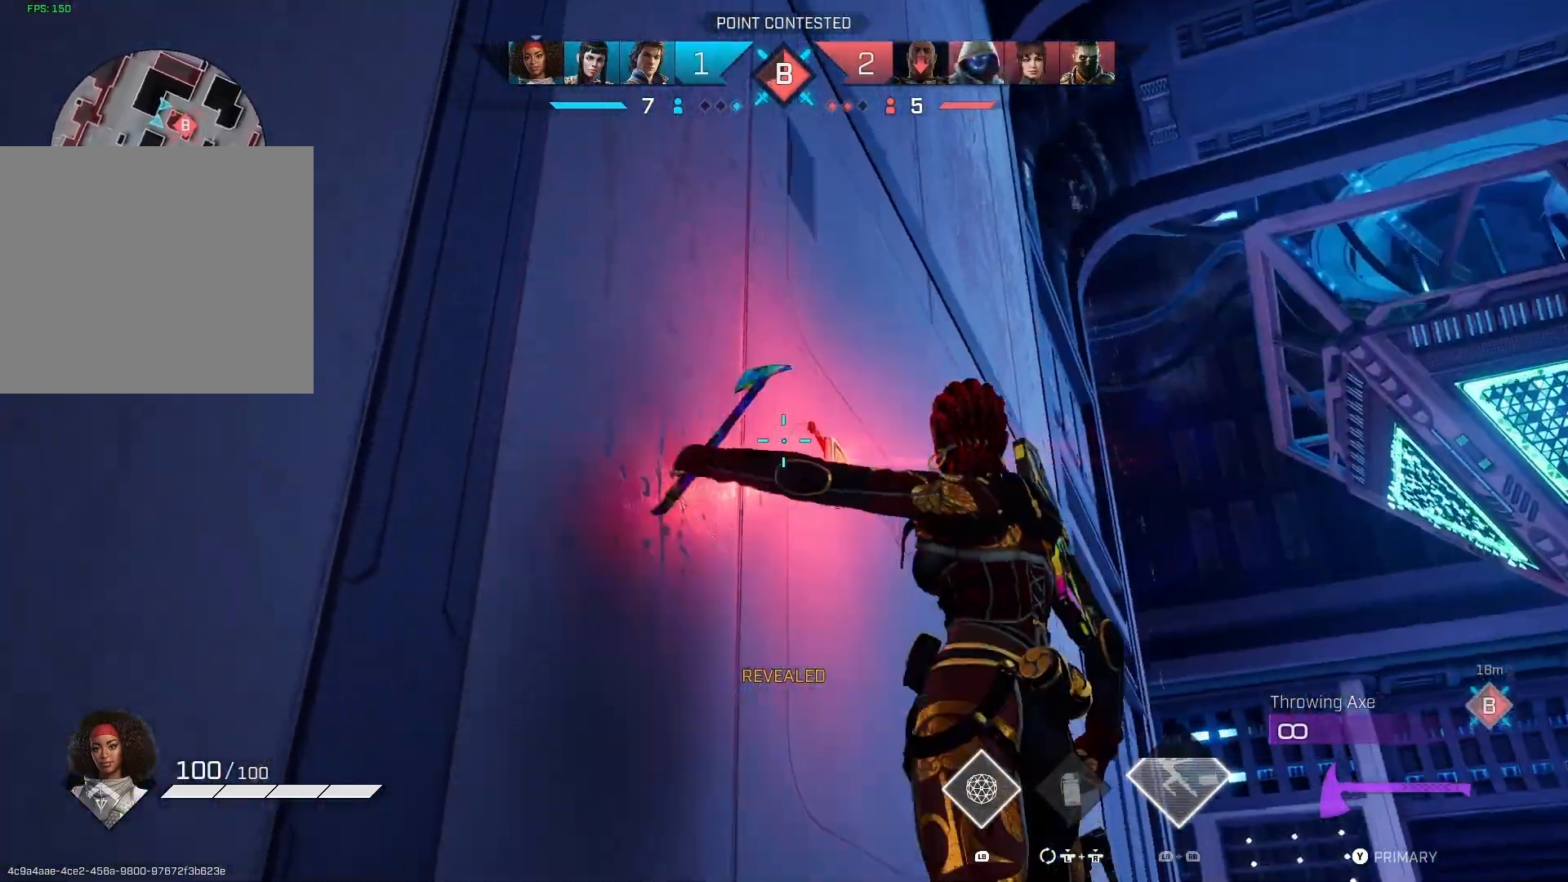
{"buttons": ["R2"], "left_stick": "right", "right_stick": "center", "events": [[67, "CROSS", "up"], [67, "left_stick", "center"], [200, "right_stick", "down"], [433, "R2", "down"], [433, "right_stick", "center"], [467, "left_stick", "right"]]}
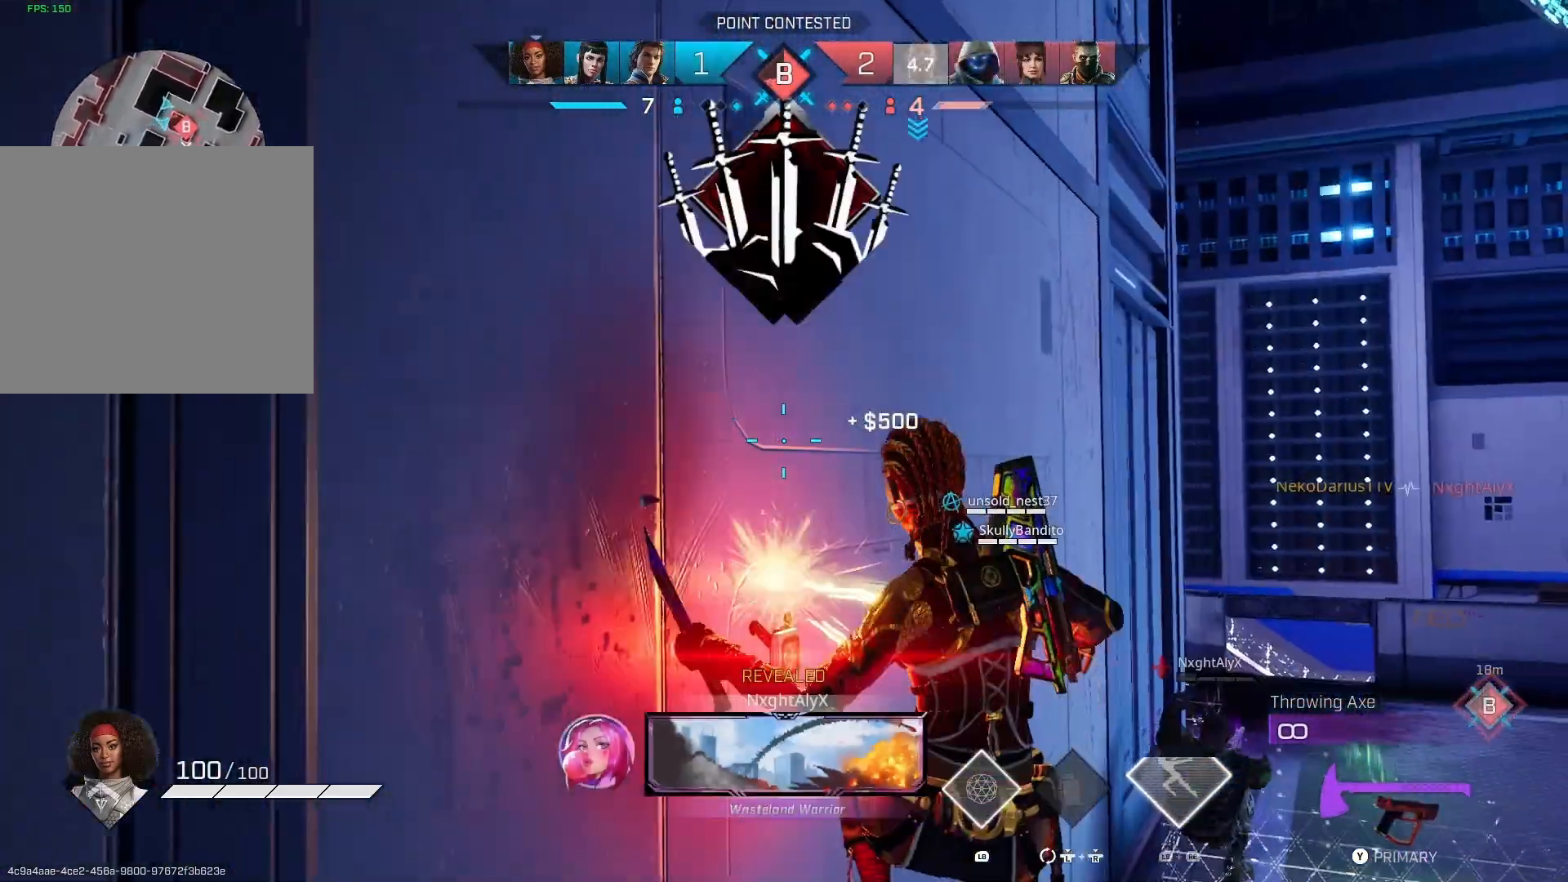
{"buttons": [], "left_stick": "right", "right_stick": "right", "events": [[67, "R2", "up"], [67, "right_stick", "down"], [100, "left_stick", "down-right"], [200, "right_stick", "left"], [300, "right_stick", "up-right"], [467, "left_stick", "right"], [500, "right_stick", "right"]]}
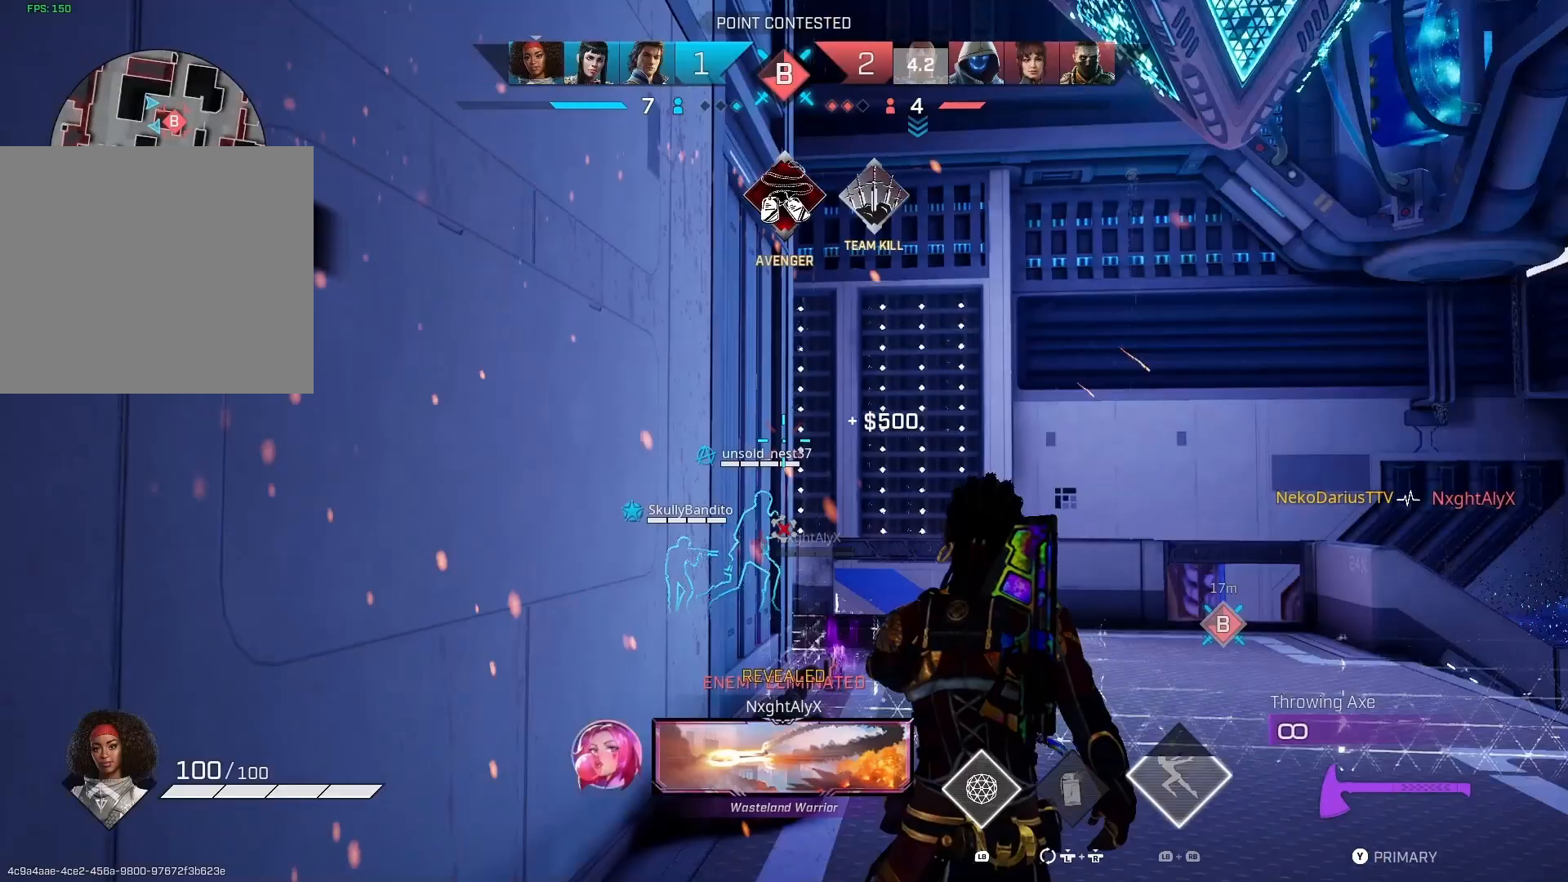
{"buttons": [], "left_stick": "up", "right_stick": "down", "events": [[33, "left_stick", "up-right"], [133, "L3", "down"], [267, "L3", "up"], [433, "right_stick", "down"], [500, "left_stick", "up"]]}
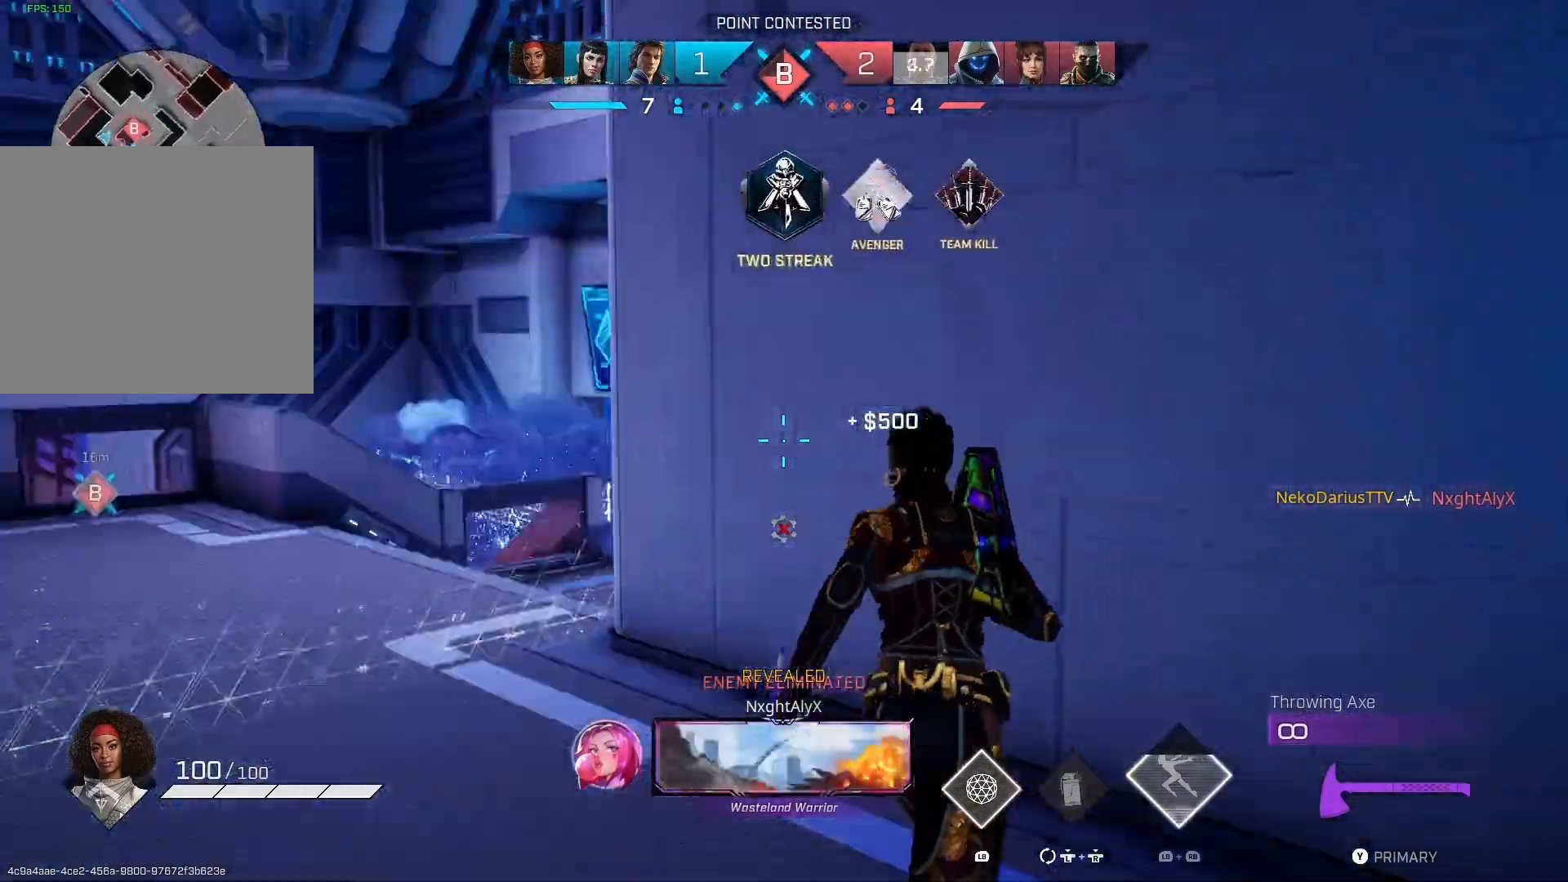
{"buttons": [], "left_stick": "up", "right_stick": "right", "events": [[100, "right_stick", "center"], [400, "right_stick", "right"]]}
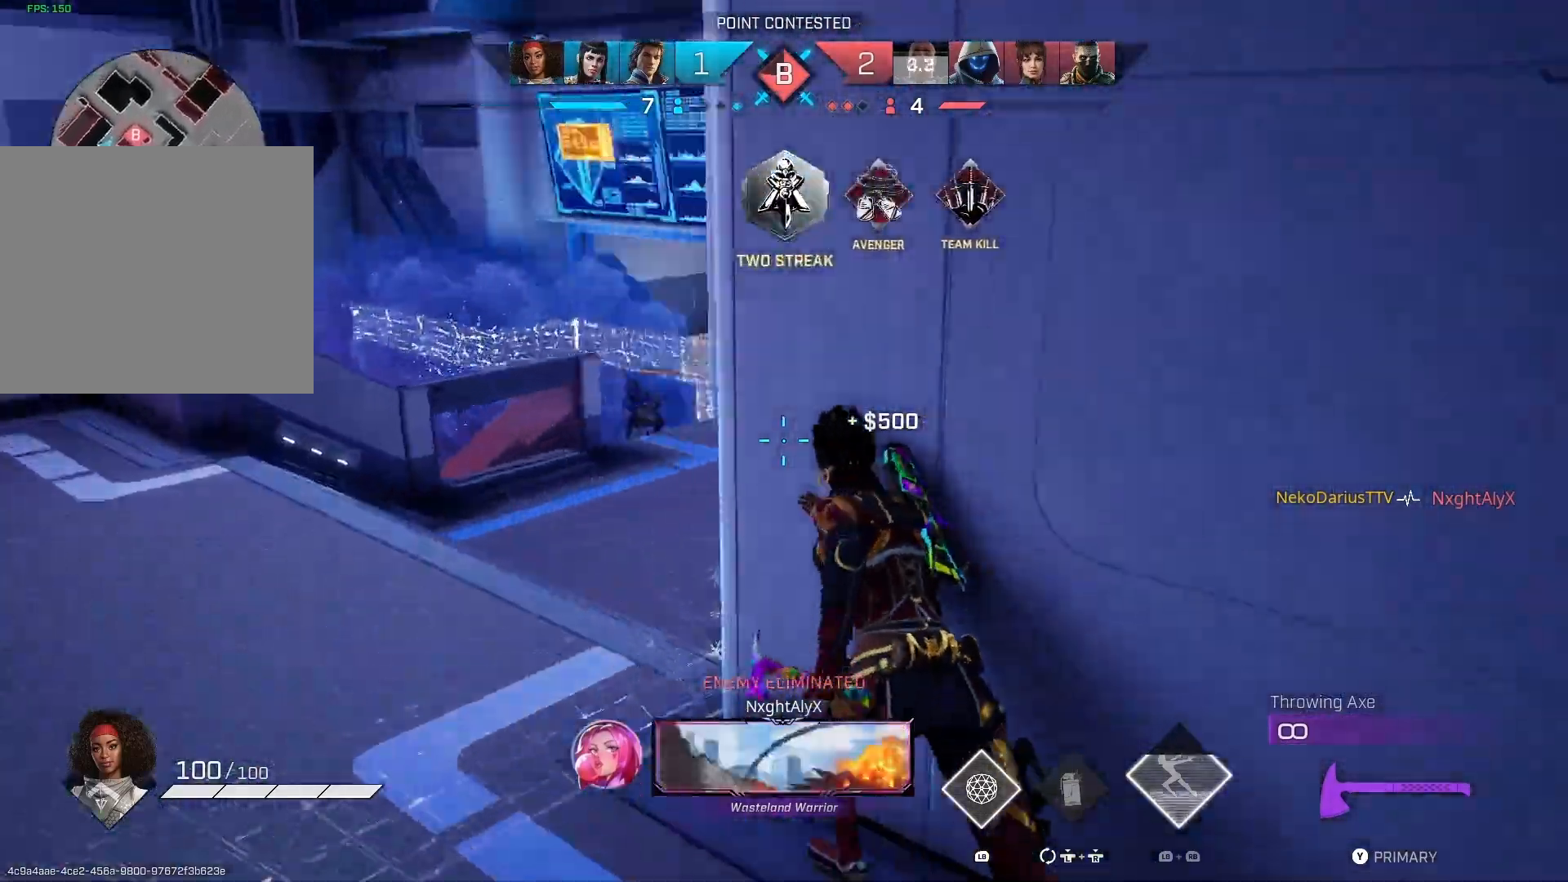
{"buttons": [], "left_stick": "up", "right_stick": "center", "events": [[467, "right_stick", "center"]]}
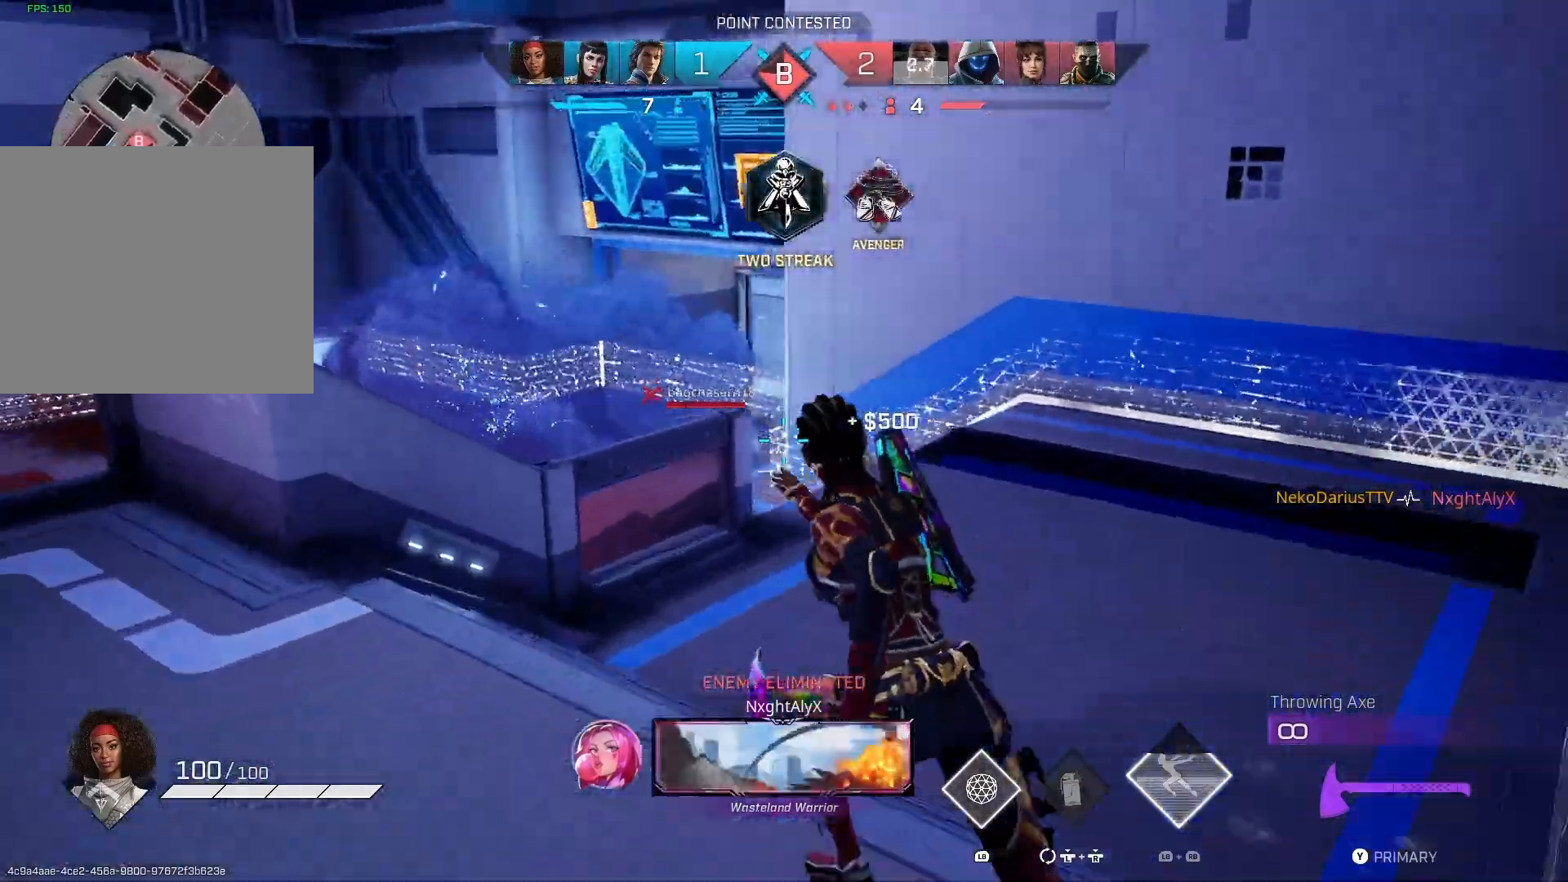
{"buttons": [], "left_stick": "up", "right_stick": "left", "events": [[100, "R1", "down"], [200, "R1", "up"], [367, "right_stick", "left"]]}
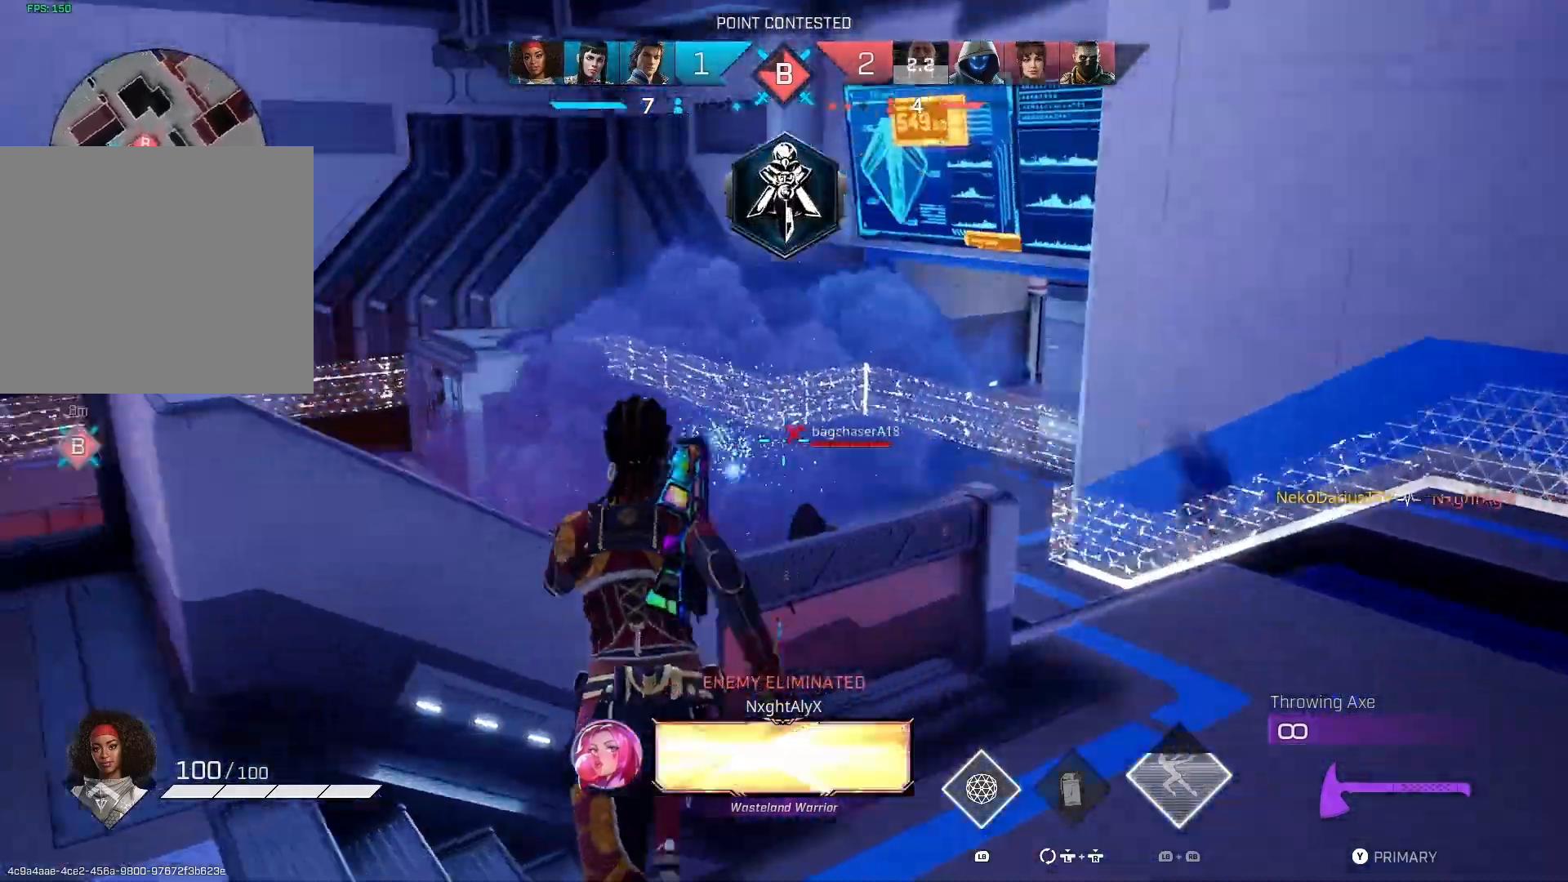
{"buttons": ["L2"], "left_stick": "up-right", "right_stick": "down", "events": [[200, "left_stick", "up-right"], [300, "L2", "down"], [500, "right_stick", "down"]]}
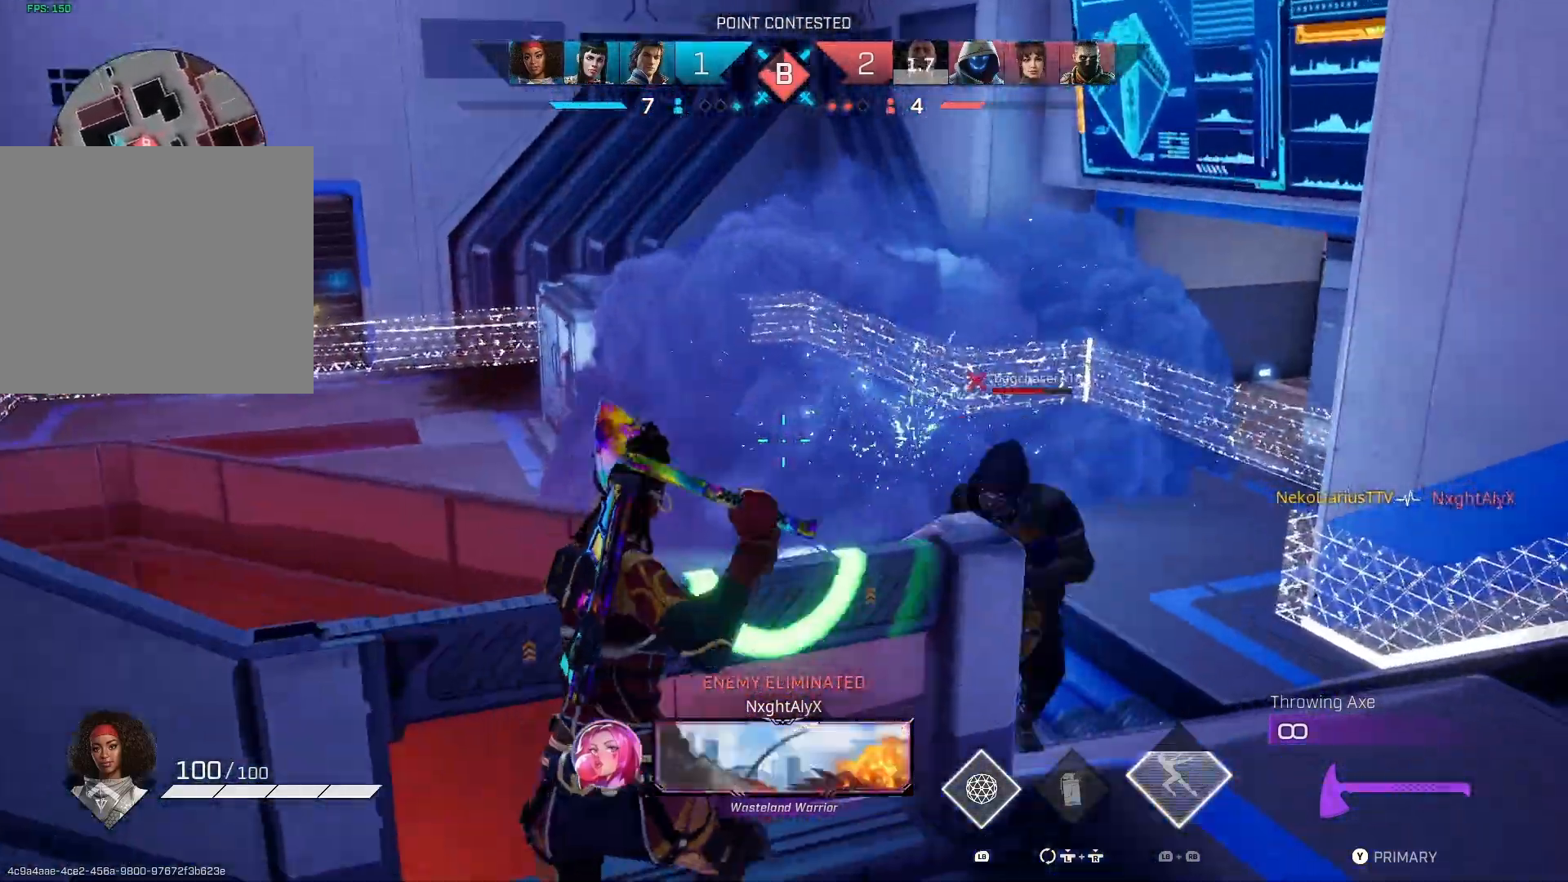
{"buttons": ["R2"], "left_stick": "up-right", "right_stick": "right", "events": [[133, "right_stick", "right"], [200, "R2", "down"], [467, "L2", "up"]]}
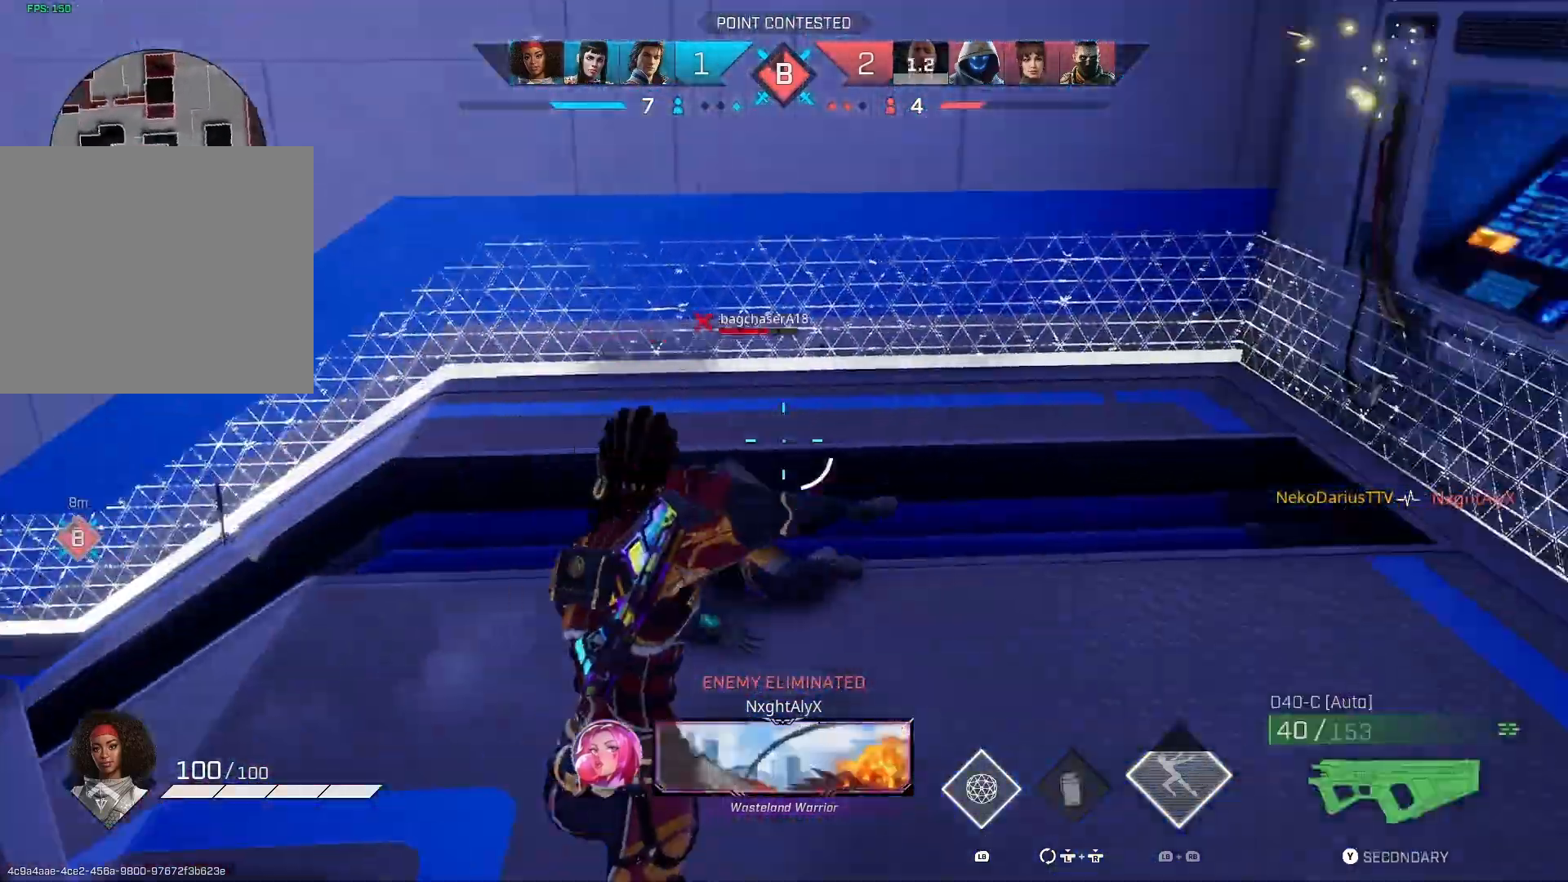
{"buttons": ["R2"], "left_stick": "up-right", "right_stick": "up-right", "events": [[33, "R2", "up"], [133, "right_stick", "left"], [200, "right_stick", "up-left"], [333, "right_stick", "right"], [400, "R2", "down"], [400, "right_stick", "center"], [500, "right_stick", "up-right"]]}
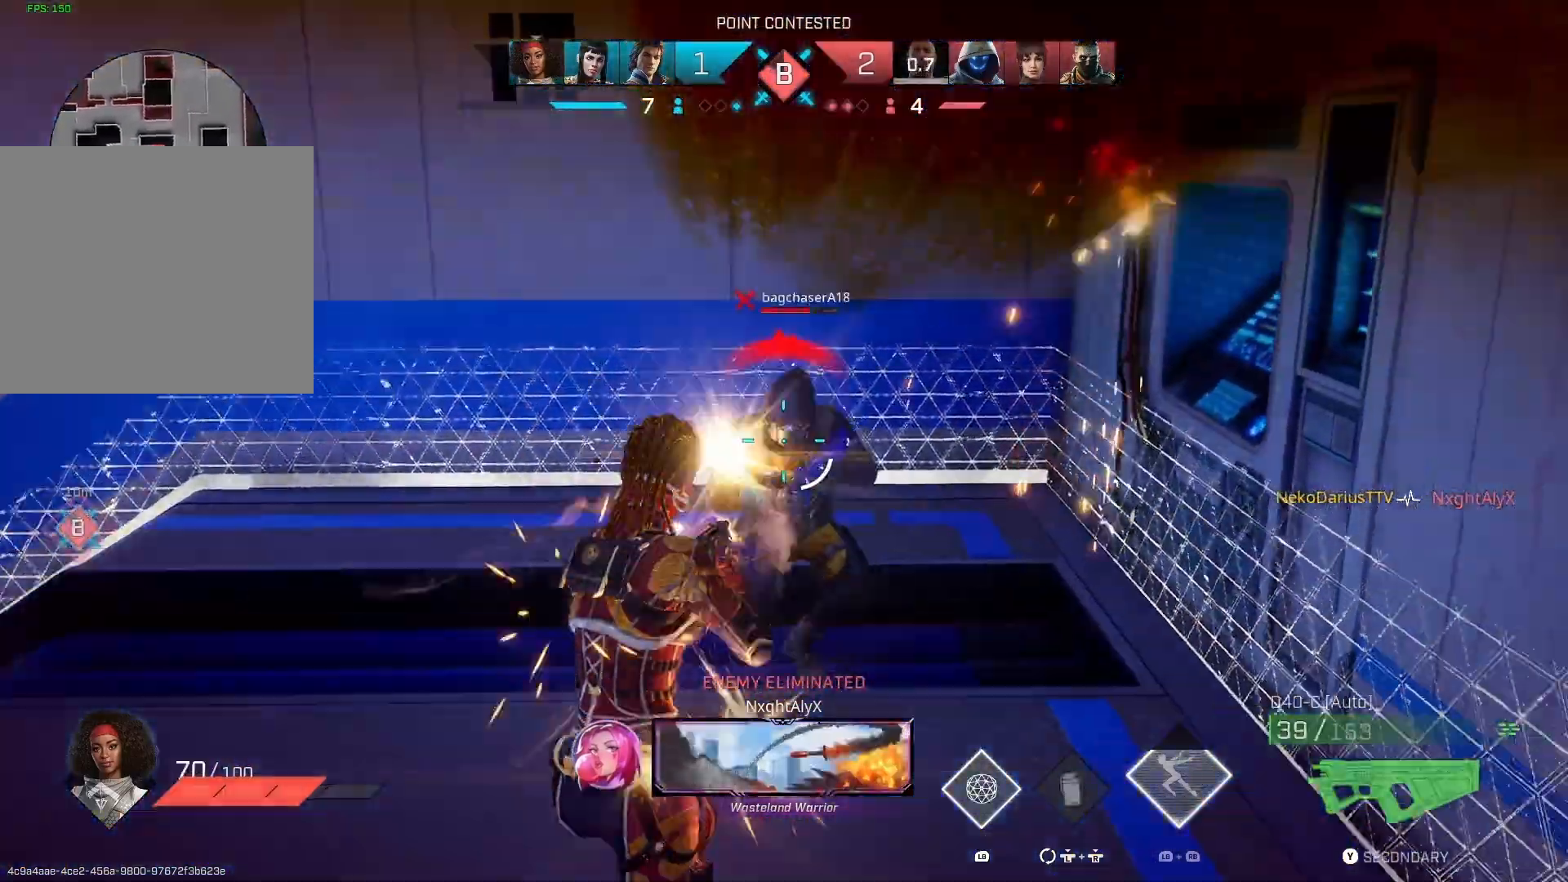
{"buttons": ["R2"], "left_stick": "up-right", "right_stick": "left", "events": [[133, "right_stick", "left"]]}